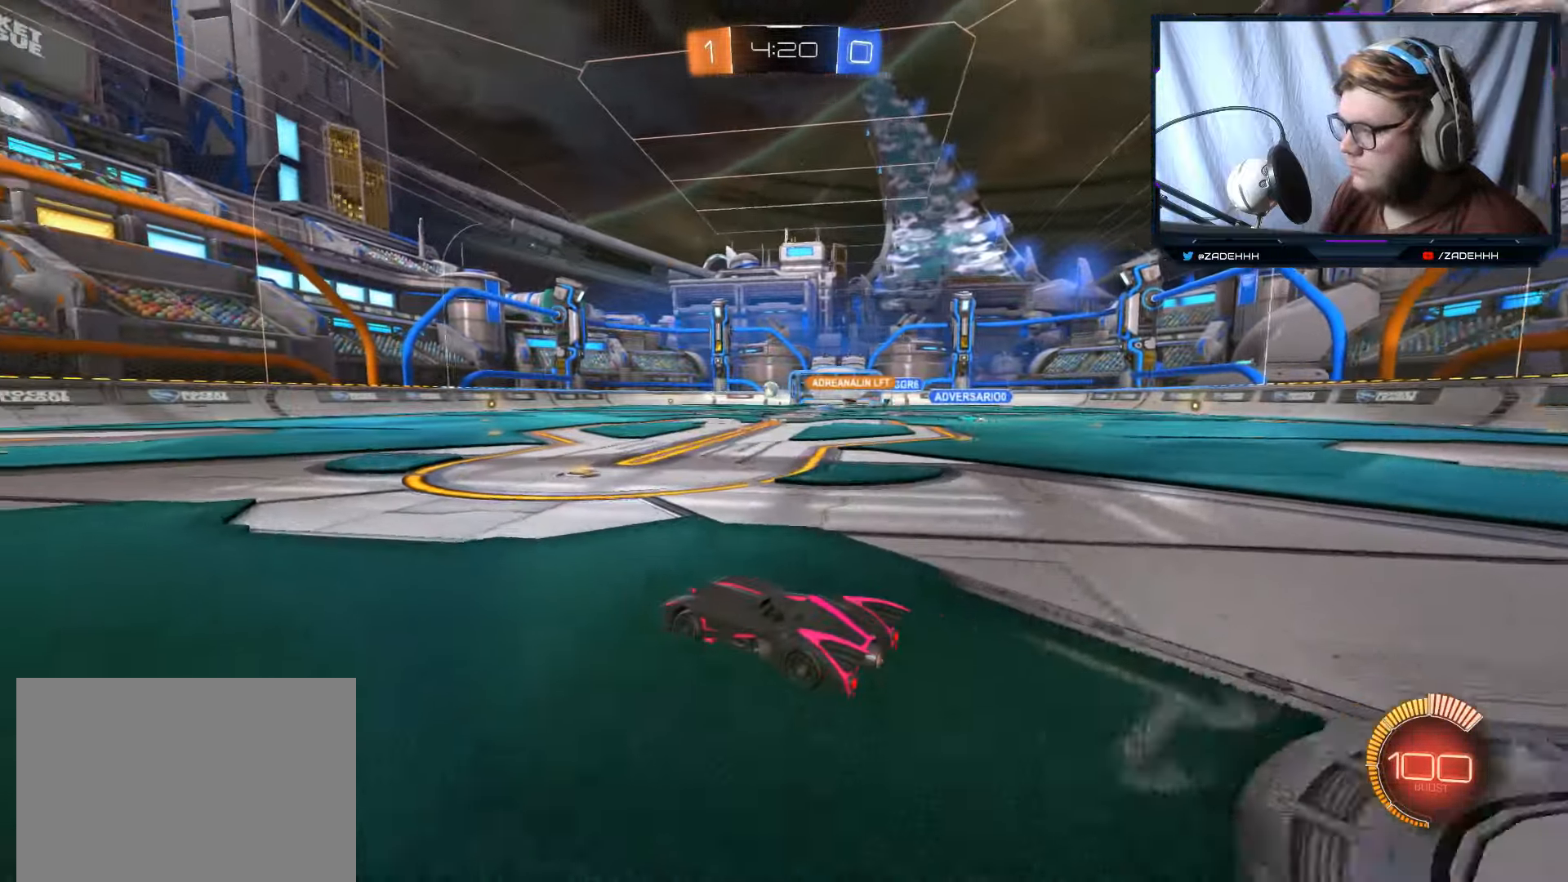
Gameplay with a controller (Xbox layout); each line is a JSON object with the inputs held at the frame after it. "events" lists button and stick changes between this image and that frame as [ms after this image, input, new state], when the widget could be followed in between.
{"buttons": ["R2"], "left_stick": "center", "right_stick": "center", "events": [[117, "B", "down"], [200, "left_stick", "left"], [384, "B", "up"], [417, "left_stick", "center"]]}
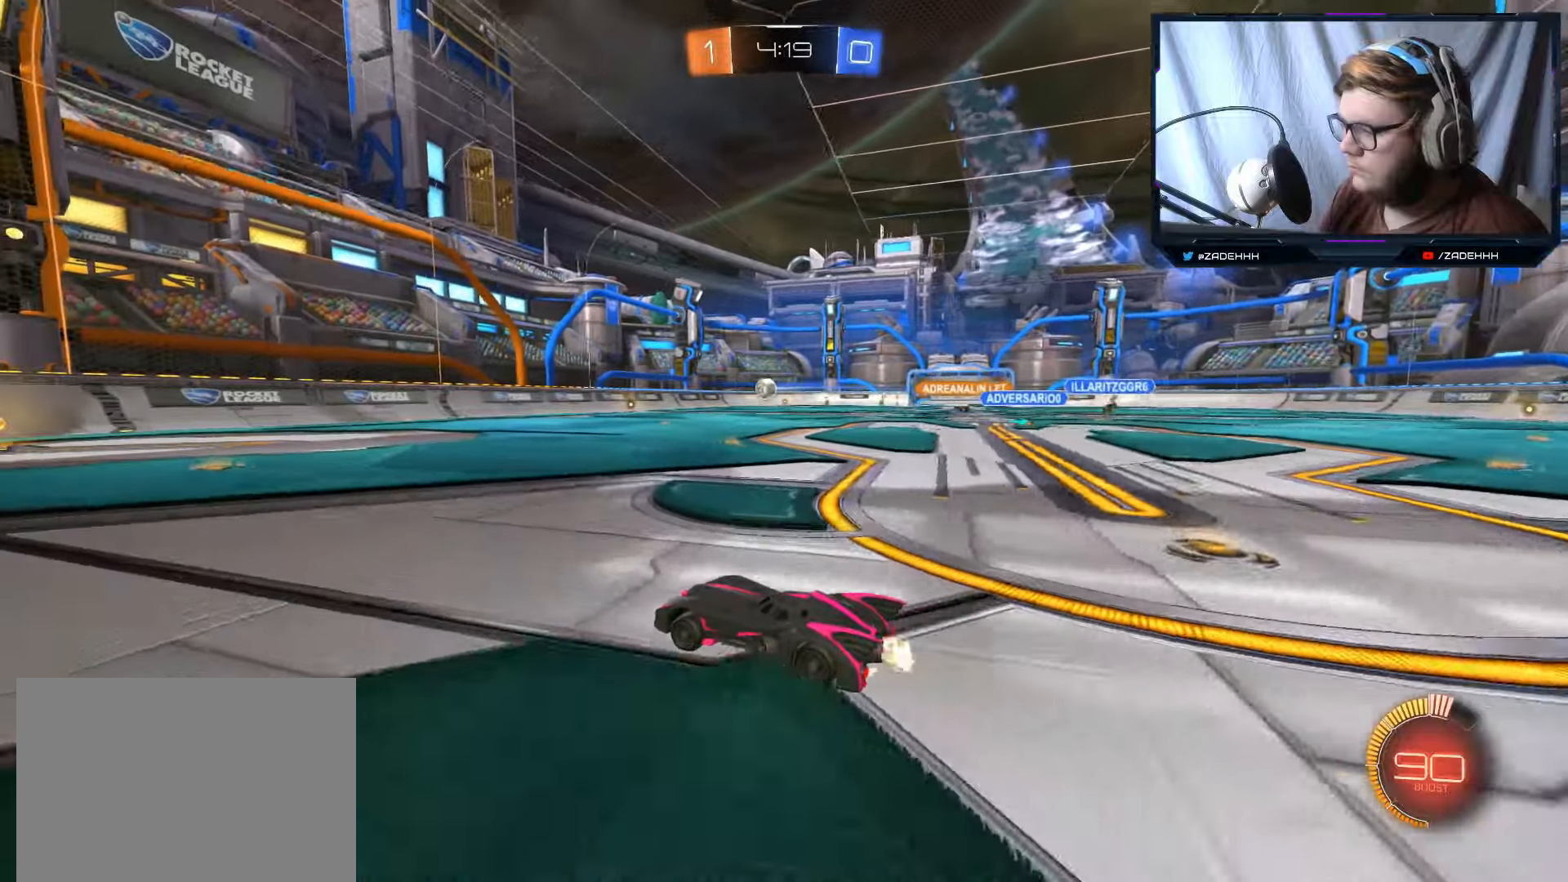
{"buttons": ["R2"], "left_stick": "center", "right_stick": "center", "events": [[150, "left_stick", "left"], [317, "left_stick", "center"]]}
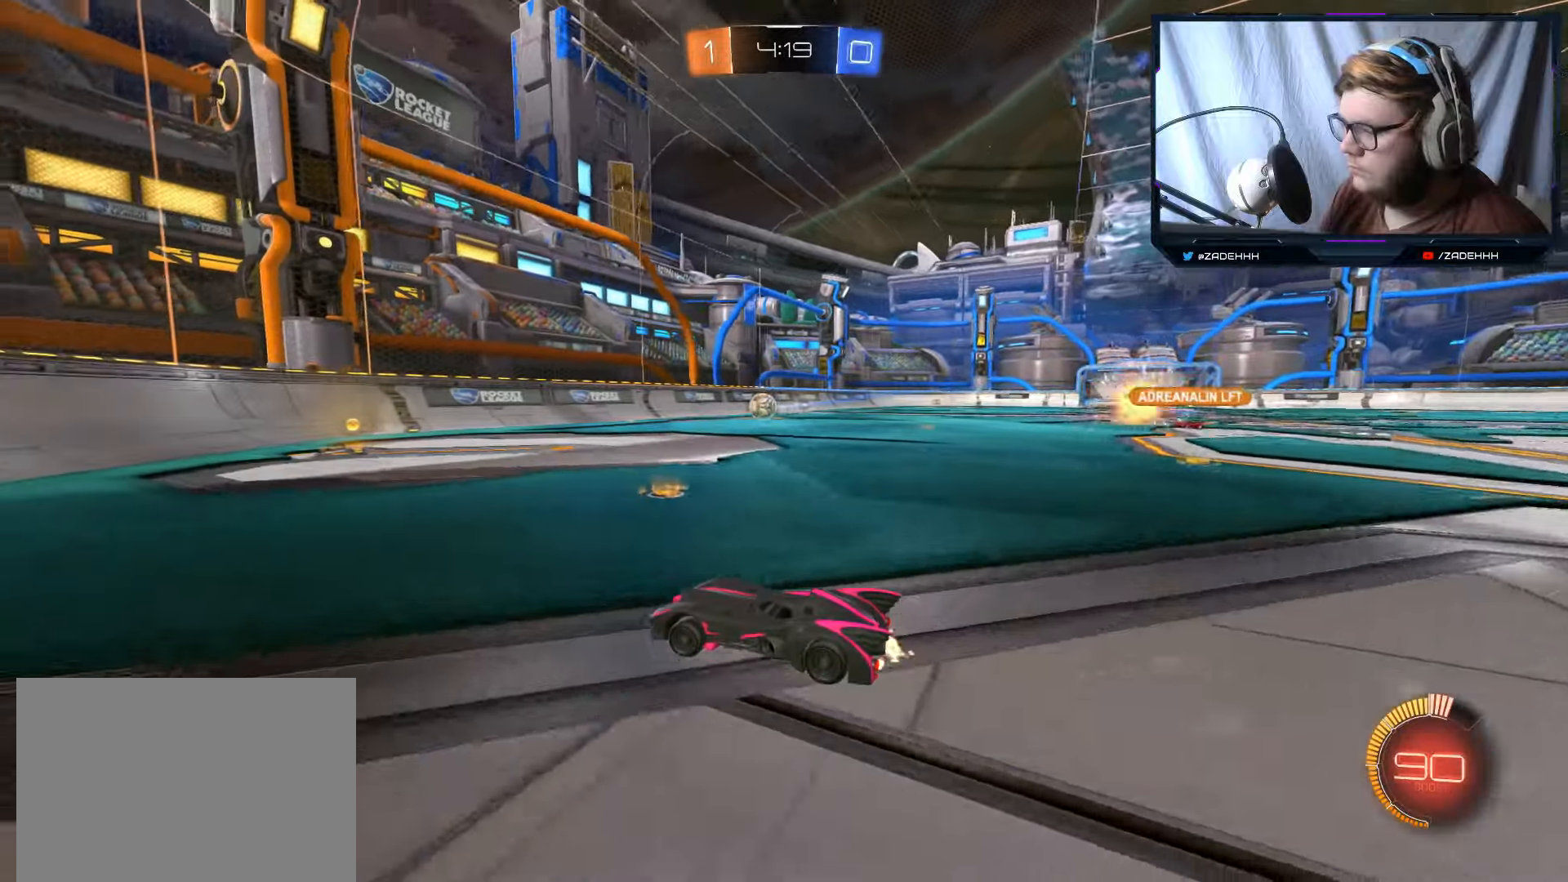
{"buttons": ["R2"], "left_stick": "center", "right_stick": "center", "events": [[84, "left_stick", "left"], [334, "left_stick", "center"]]}
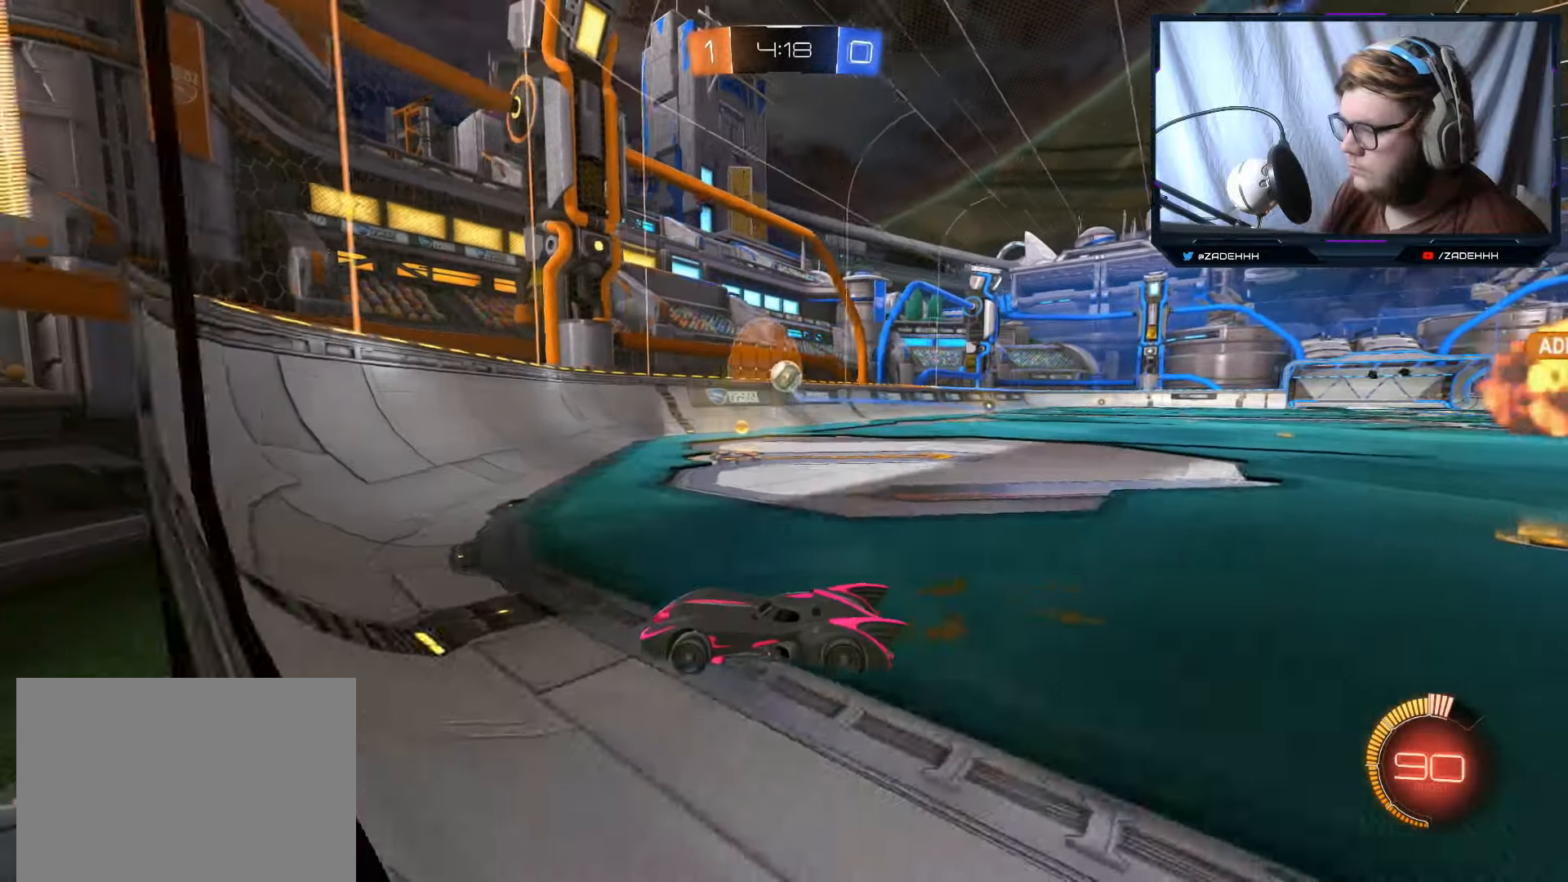
{"buttons": ["R2"], "left_stick": "center", "right_stick": "center", "events": [[233, "left_stick", "left"], [350, "left_stick", "center"]]}
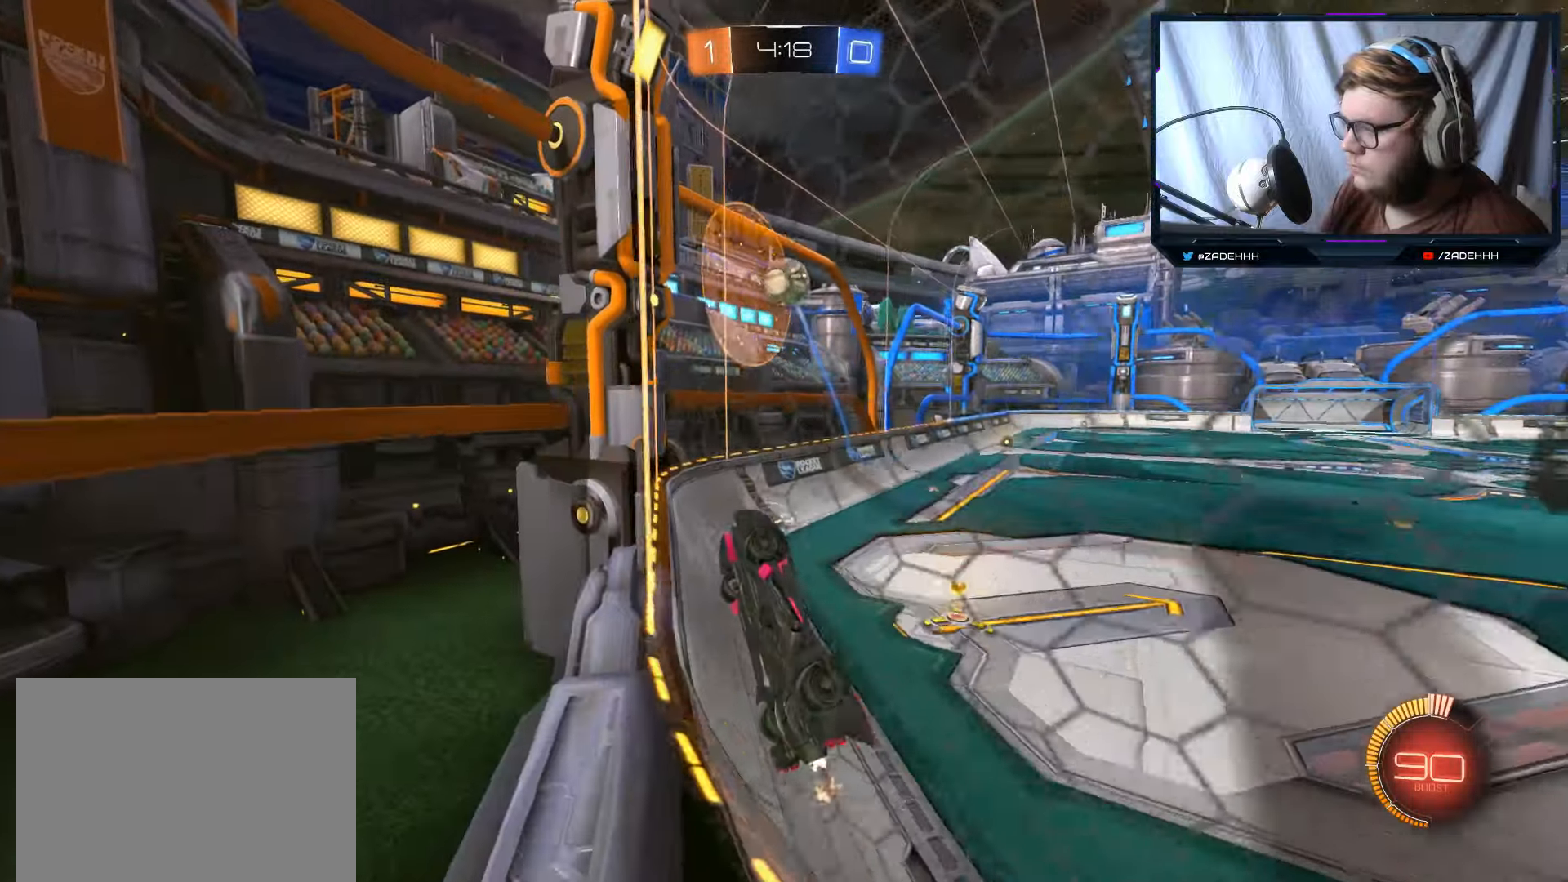
{"buttons": ["B", "R2"], "left_stick": "left", "right_stick": "center", "events": [[217, "left_stick", "left"], [351, "left_stick", "center"], [367, "B", "down"], [417, "left_stick", "left"]]}
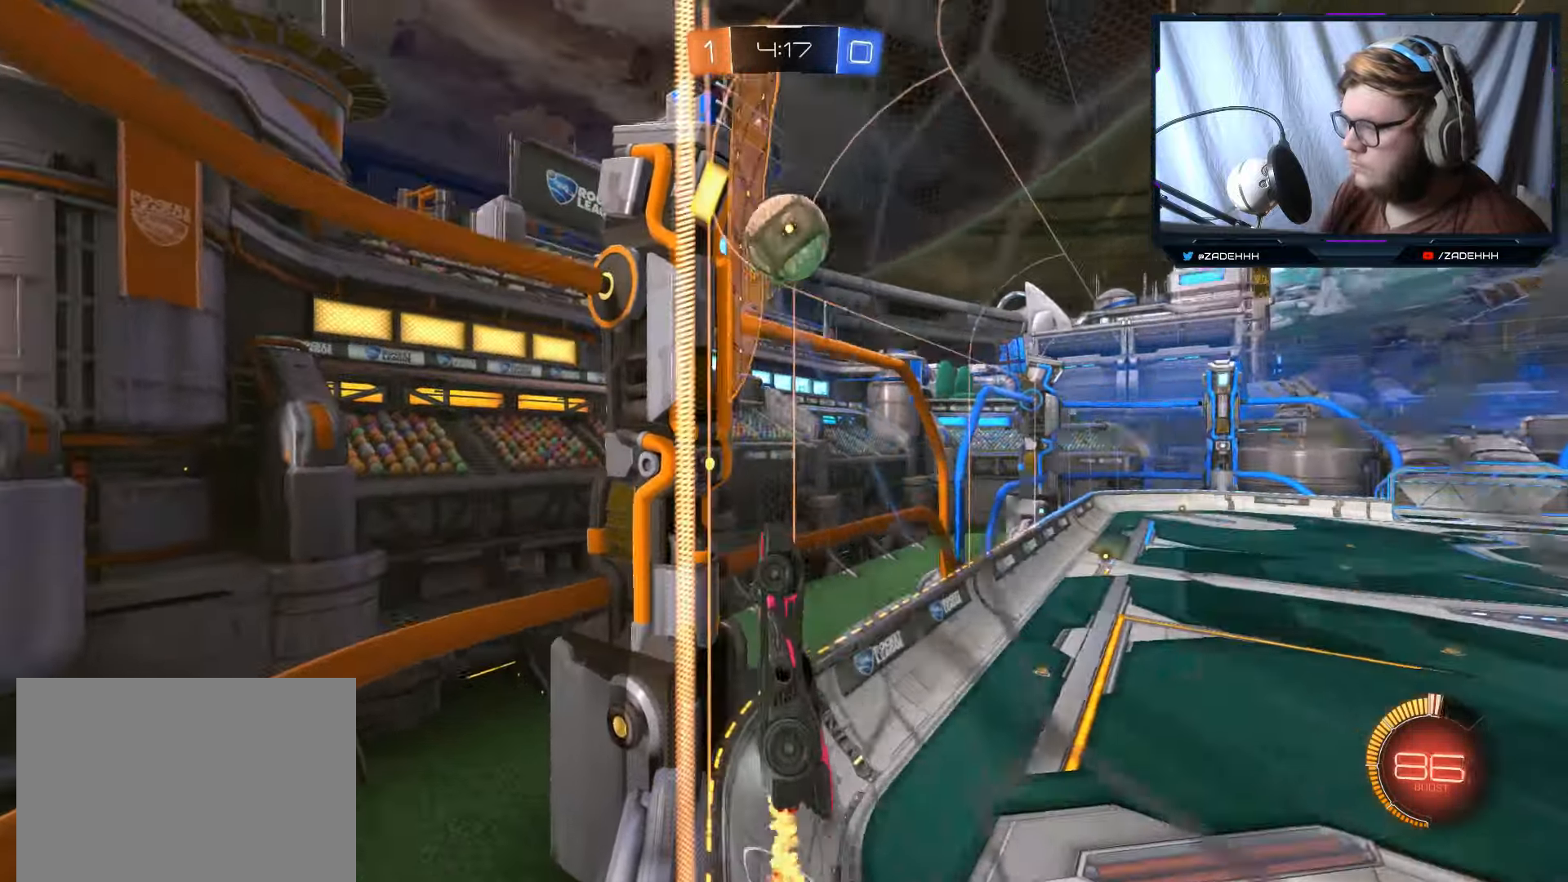
{"buttons": ["A", "B", "R2"], "left_stick": "down-left", "right_stick": "center", "events": [[167, "left_stick", "right"], [217, "A", "down"], [317, "left_stick", "down-left"]]}
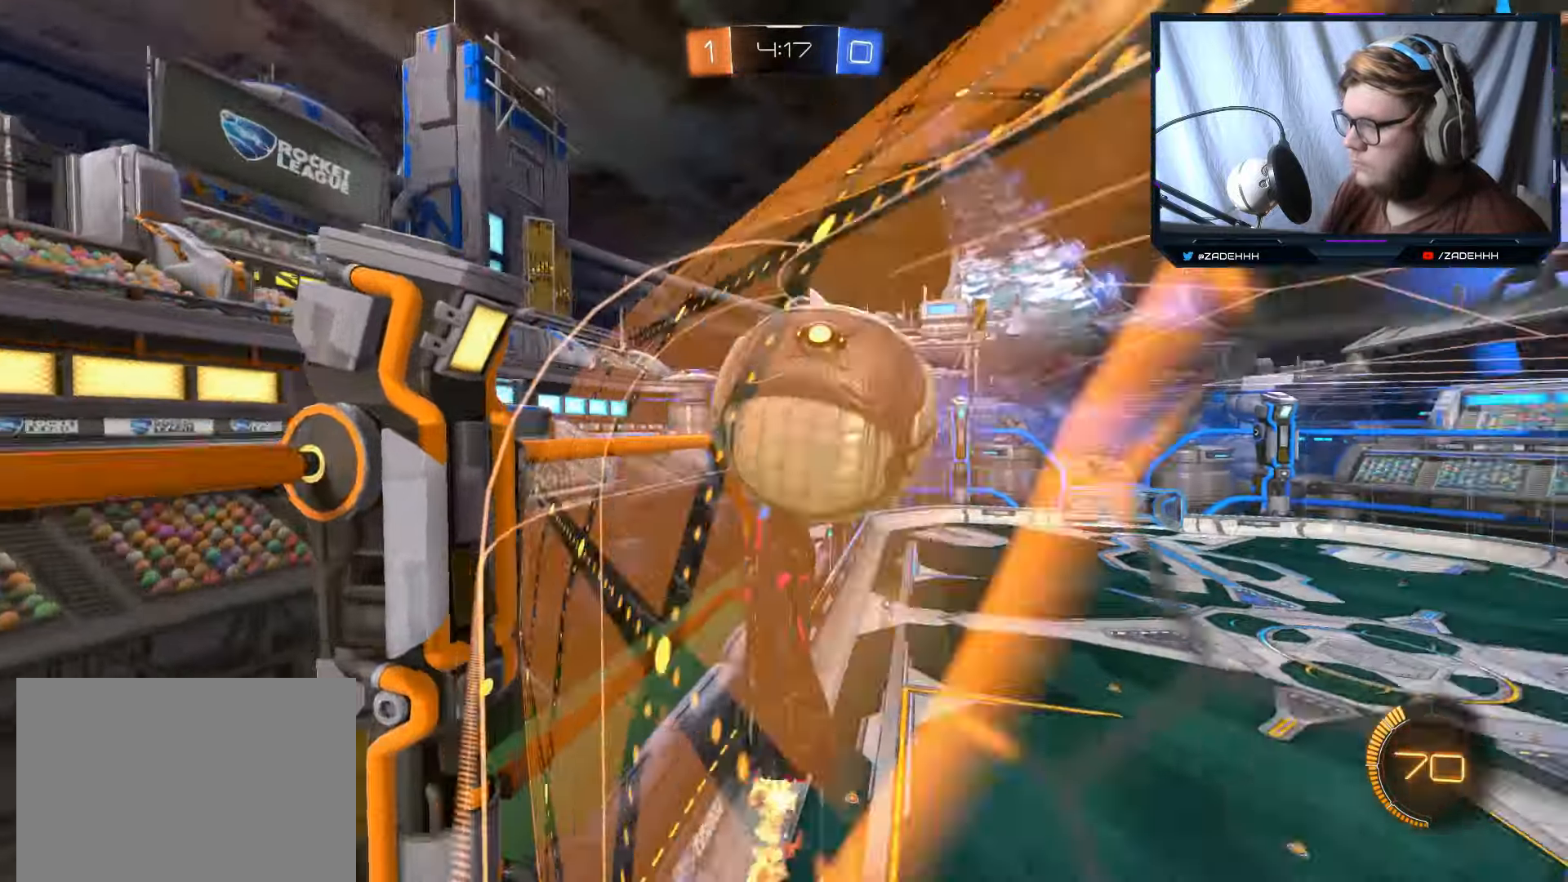
{"buttons": ["R2"], "left_stick": "center", "right_stick": "center", "events": [[17, "A", "up"], [50, "left_stick", "center"], [417, "B", "up"]]}
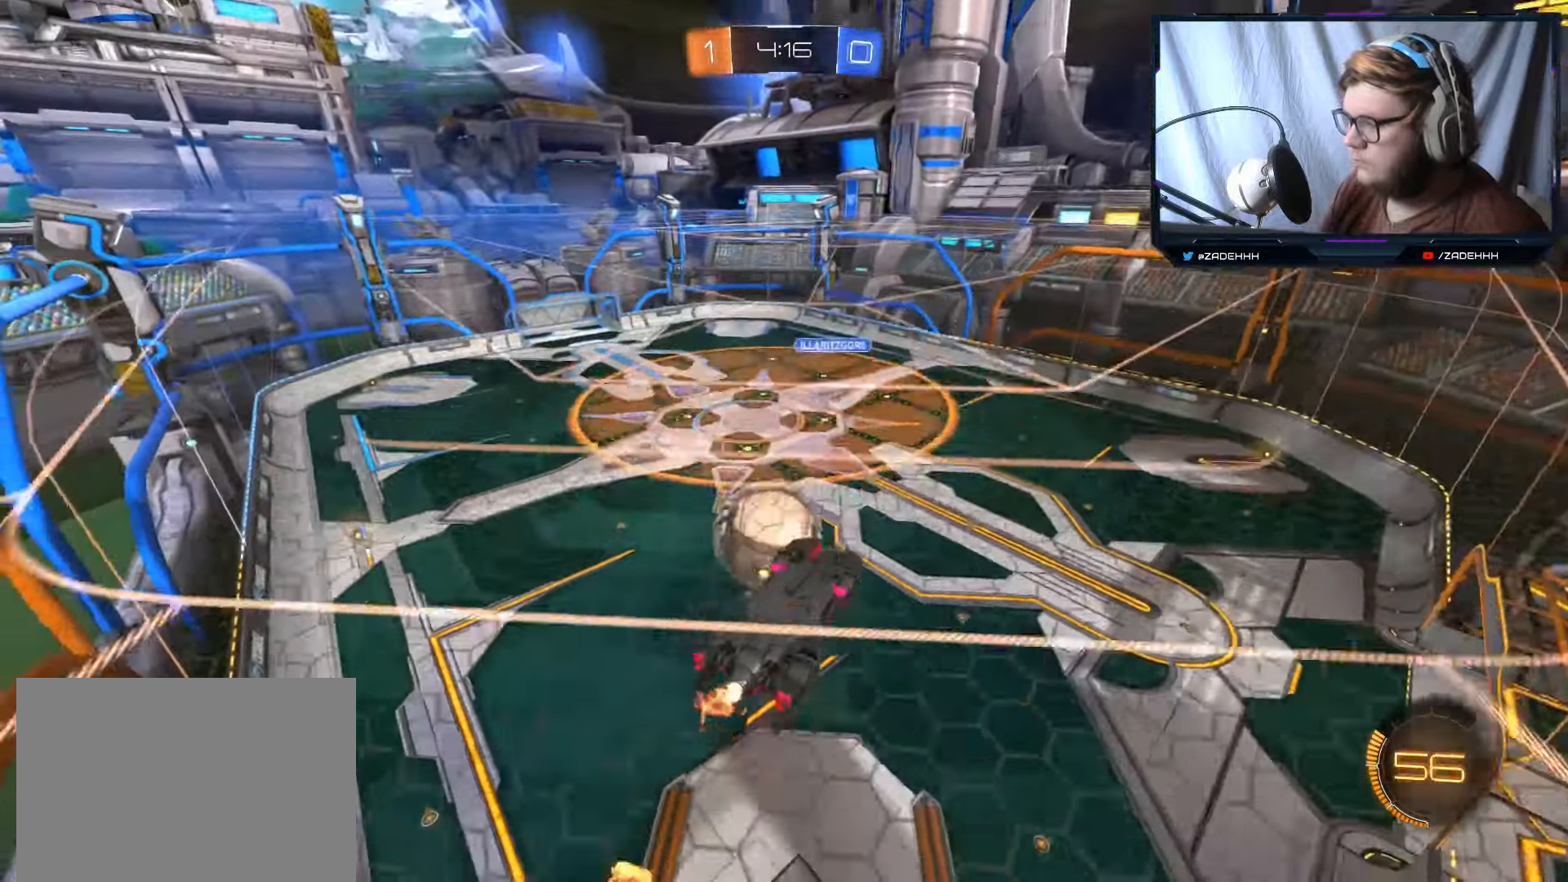
{"buttons": ["B", "R1"], "left_stick": "down", "right_stick": "center", "events": [[83, "A", "down"], [167, "R2", "up"], [217, "A", "up"], [267, "left_stick", "down"], [484, "R1", "down"], [500, "B", "down"]]}
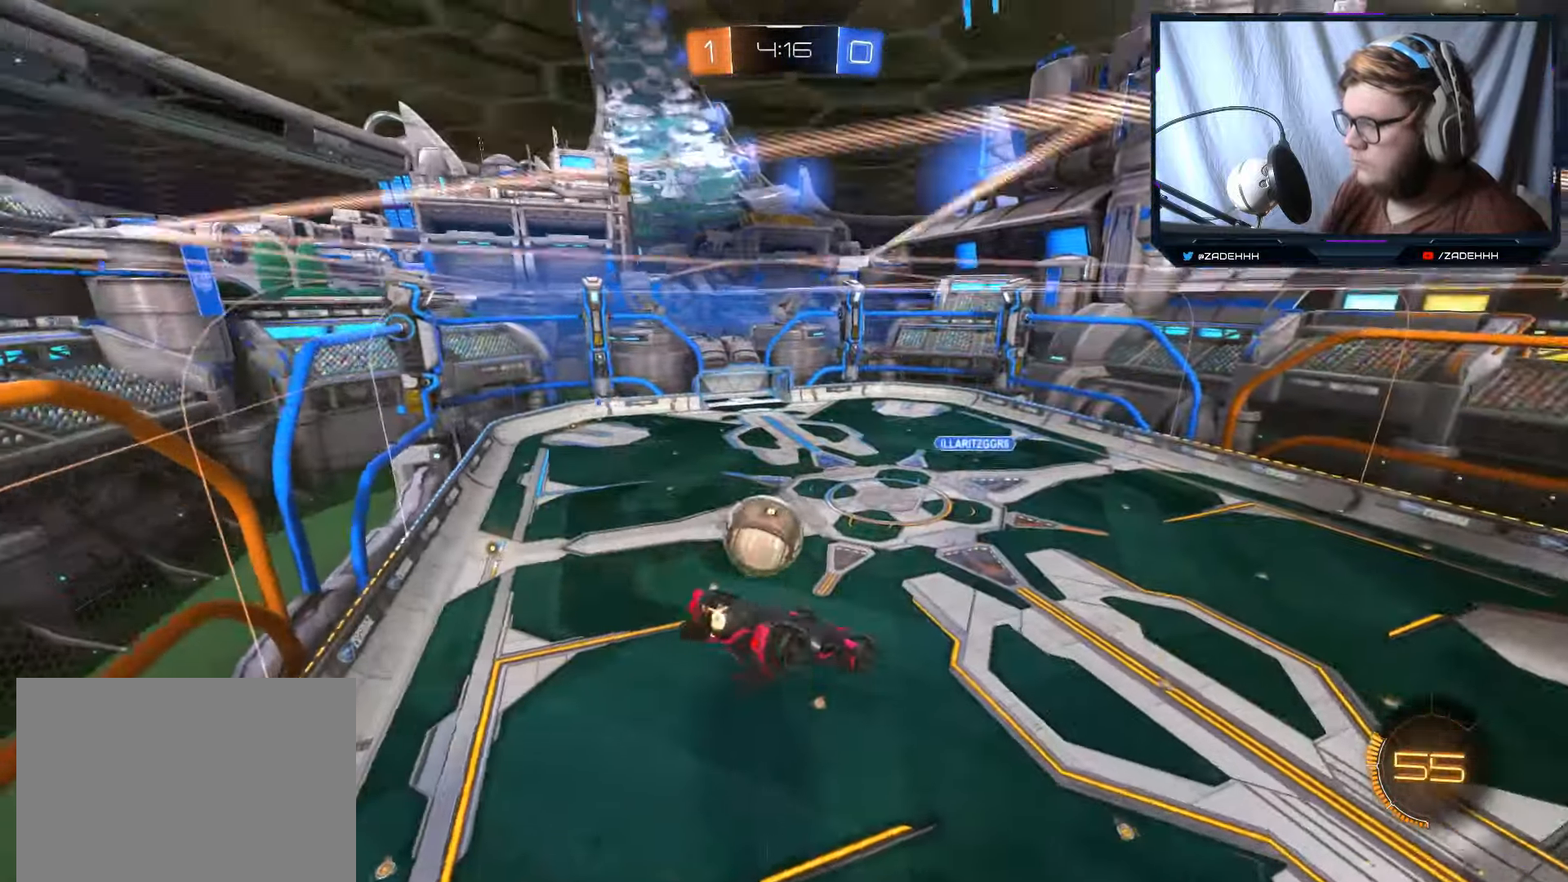
{"buttons": [], "left_stick": "center", "right_stick": "center", "events": [[17, "left_stick", "down-right"], [417, "left_stick", "center"], [451, "R1", "up"], [484, "B", "up"]]}
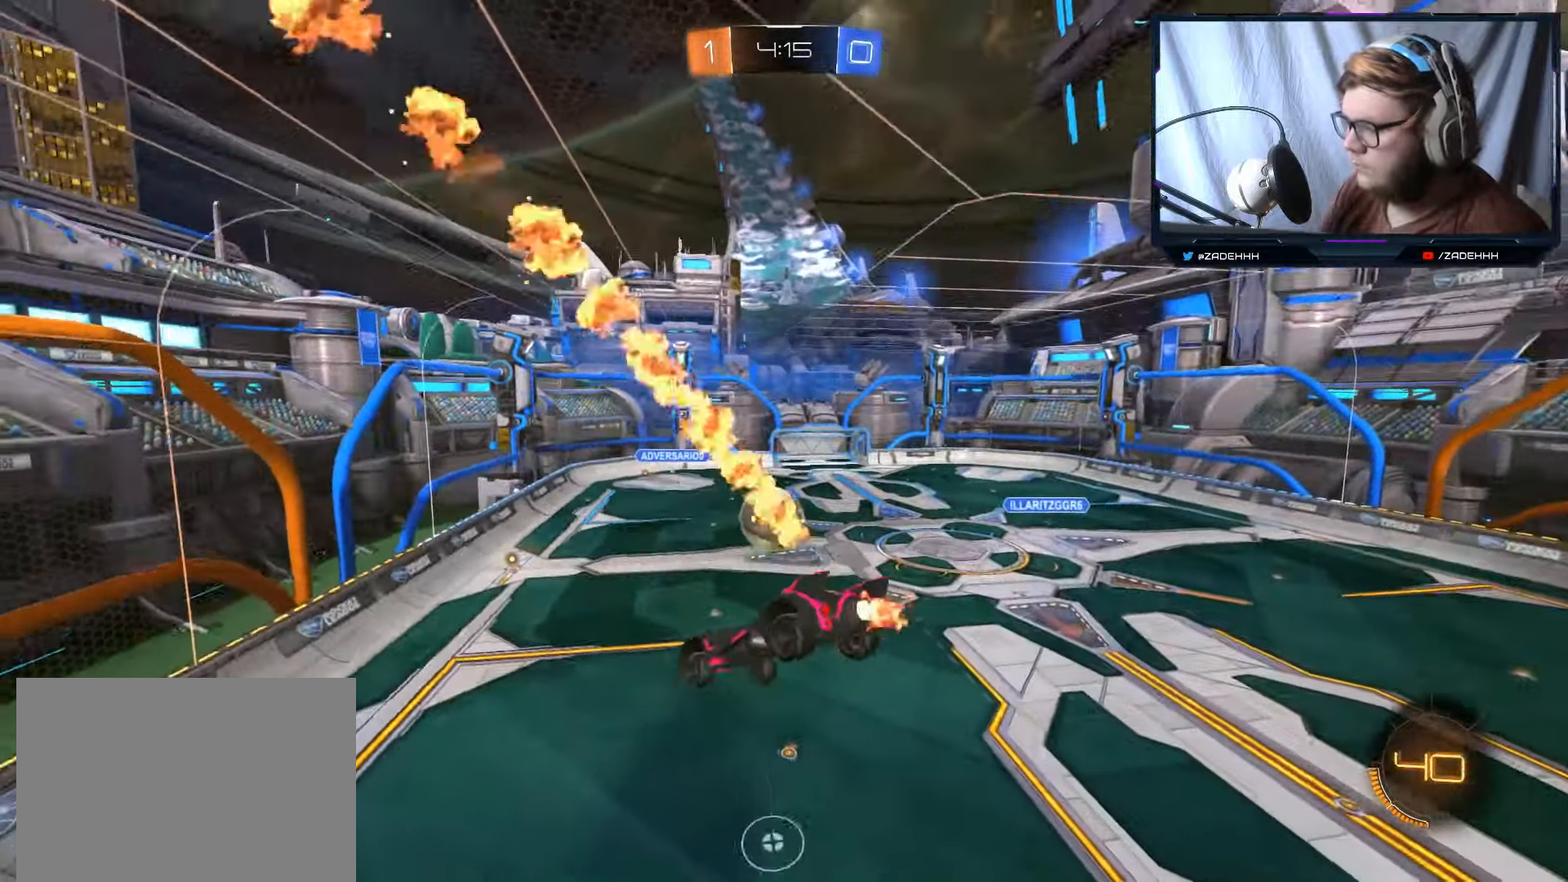
{"buttons": [], "left_stick": "center", "right_stick": "center", "events": [[50, "left_stick", "up"], [117, "A", "down"], [367, "A", "up"], [367, "left_stick", "center"]]}
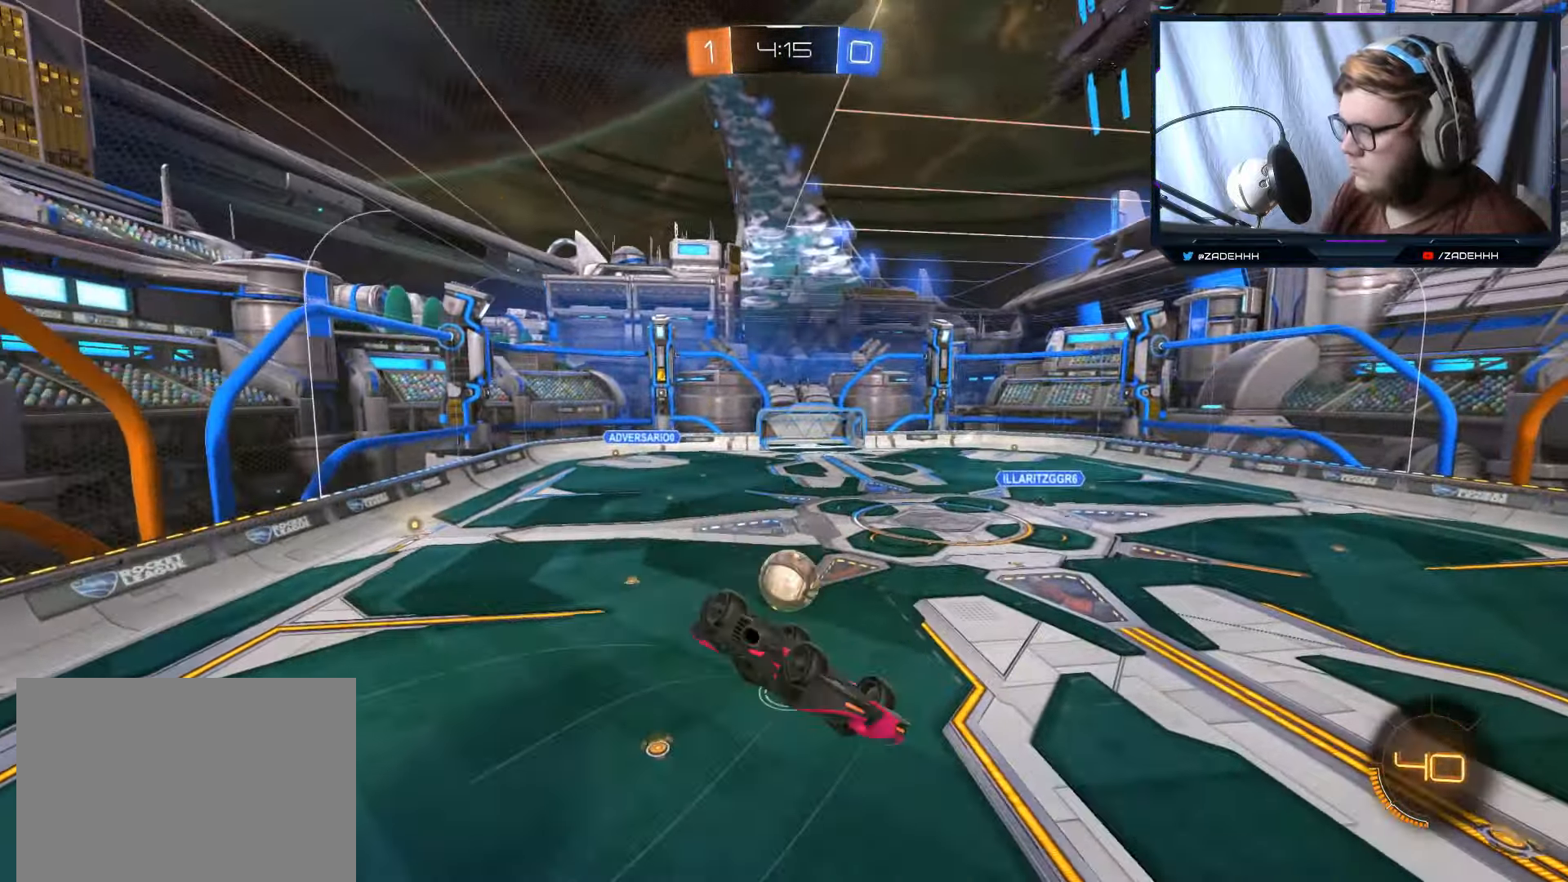
{"buttons": ["B"], "left_stick": "right", "right_stick": "center", "events": [[84, "left_stick", "up-left"], [234, "left_stick", "down-left"], [267, "B", "down"], [401, "left_stick", "center"], [451, "left_stick", "right"]]}
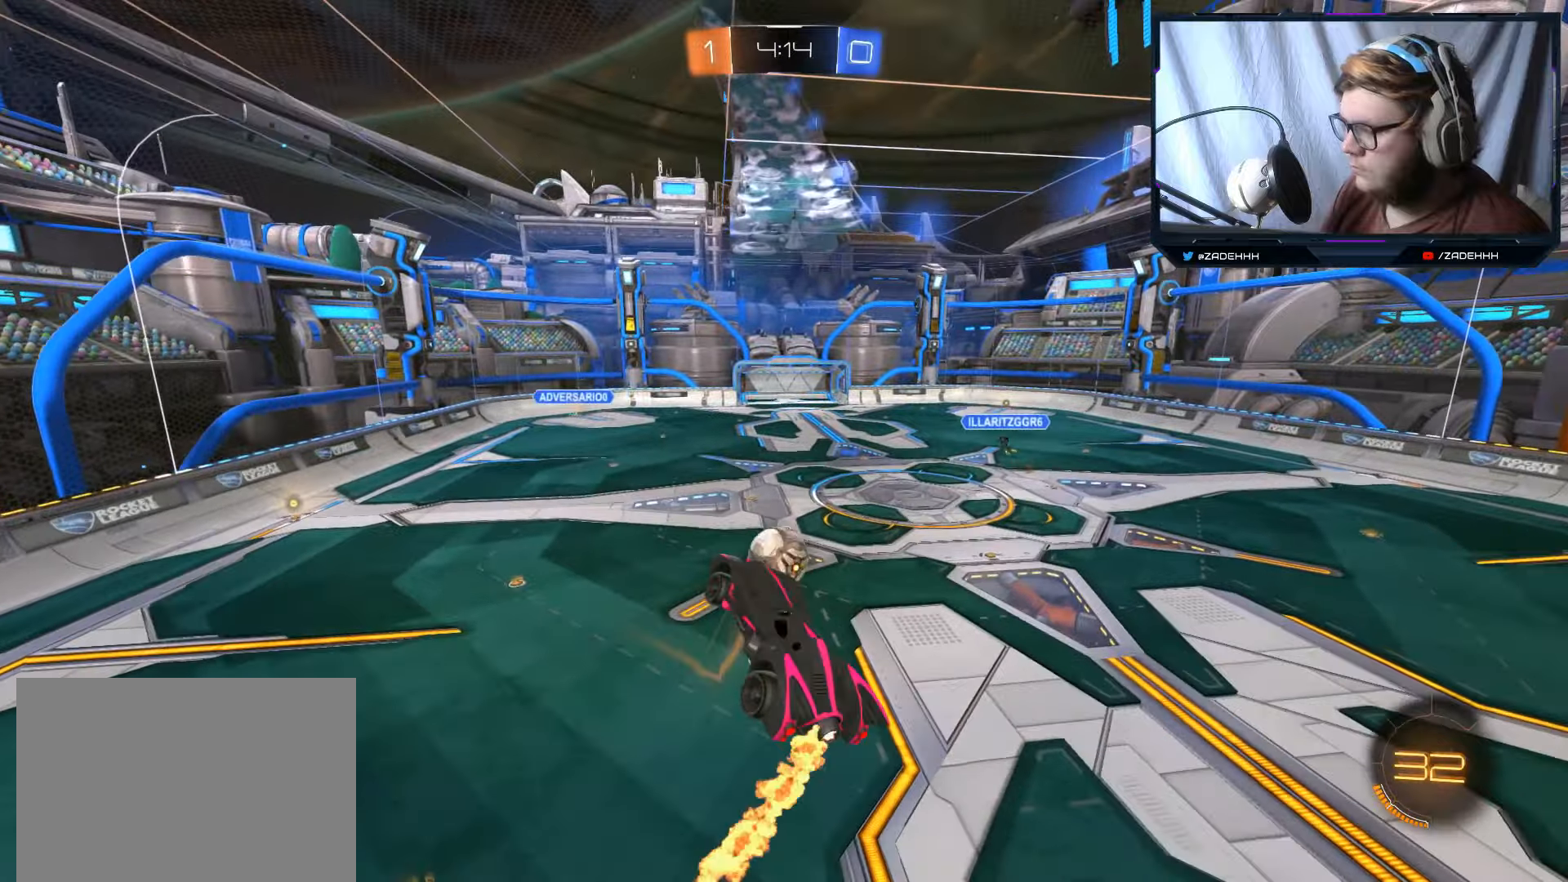
{"buttons": ["B"], "left_stick": "down-left", "right_stick": "center", "events": [[150, "R1", "down"], [234, "left_stick", "down-right"], [284, "R1", "up"], [384, "left_stick", "down-left"]]}
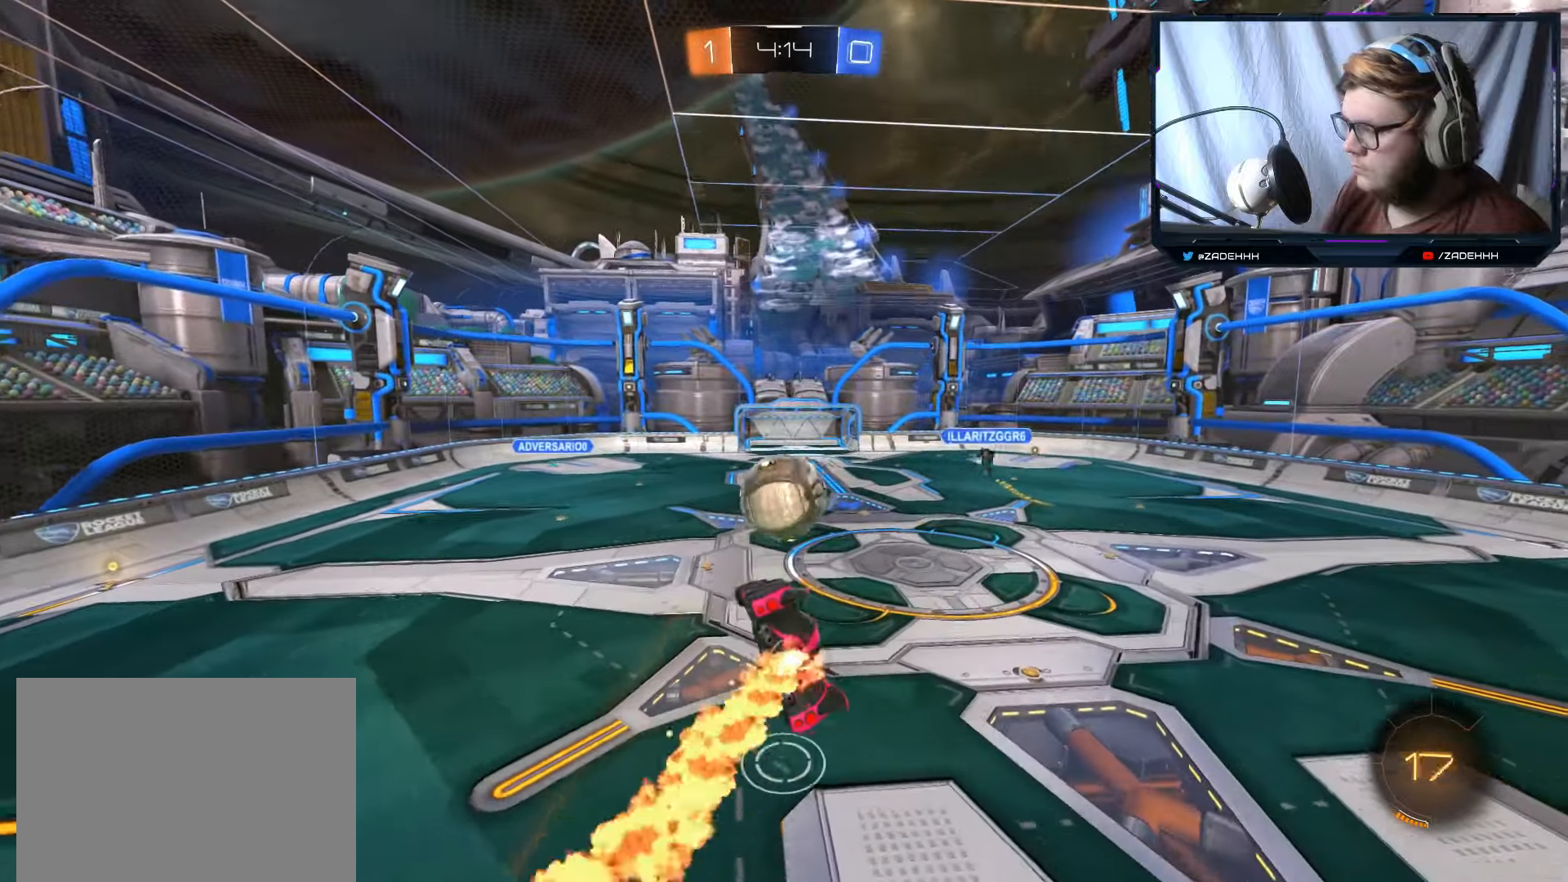
{"buttons": [], "left_stick": "up-left", "right_stick": "center", "events": [[133, "left_stick", "center"], [350, "B", "up"], [500, "left_stick", "up-left"]]}
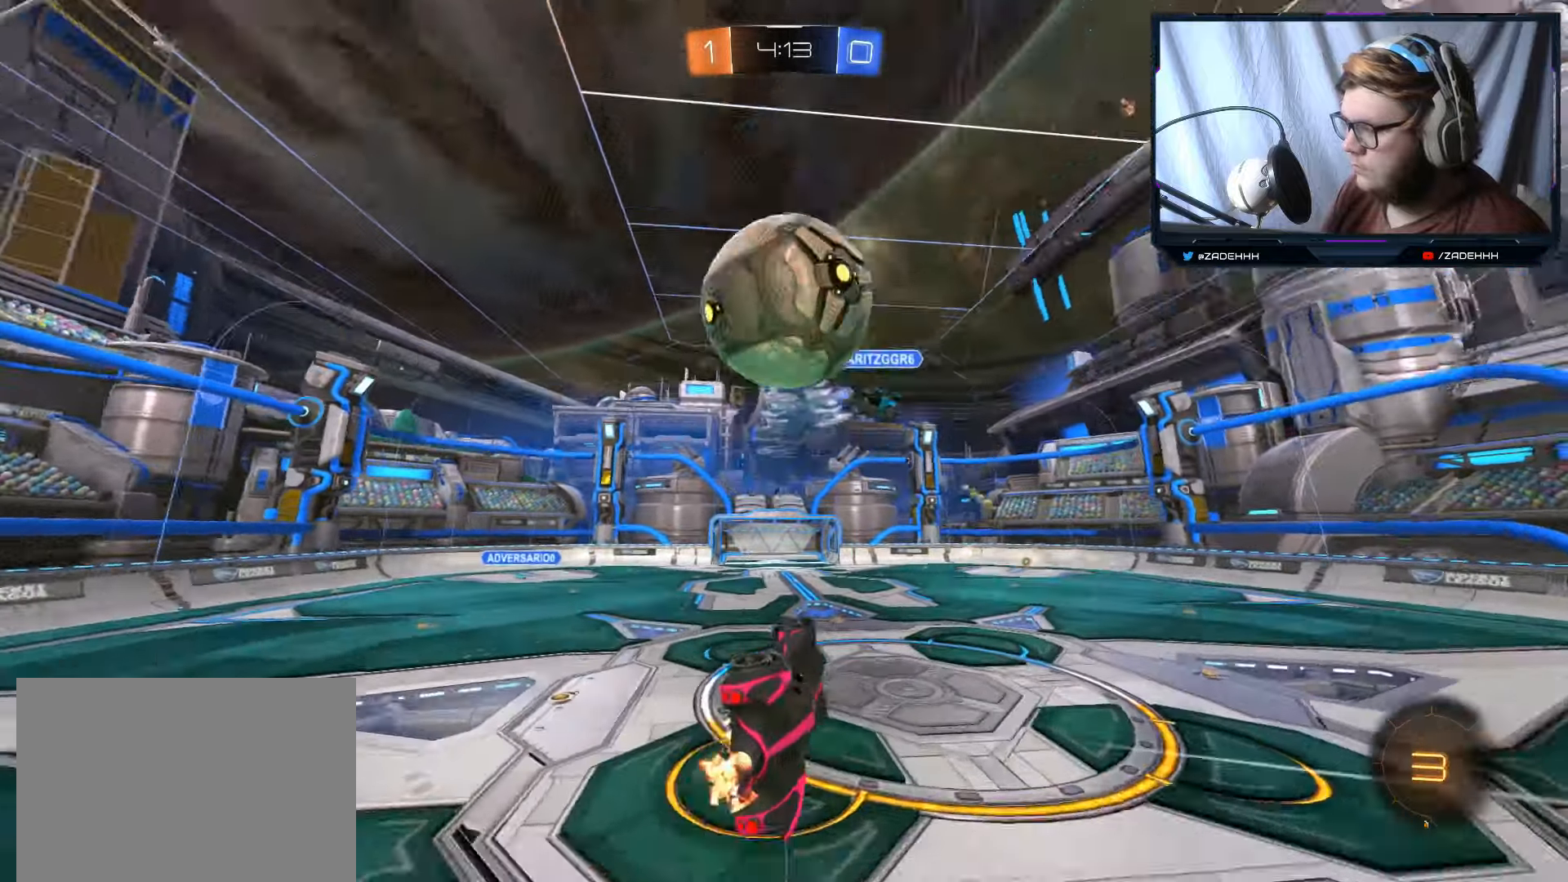
{"buttons": [], "left_stick": "center", "right_stick": "center", "events": [[117, "left_stick", "center"], [167, "R1", "down"], [167, "left_stick", "up-left"], [300, "Y", "down"], [334, "R1", "up"], [334, "left_stick", "center"], [467, "Y", "up"]]}
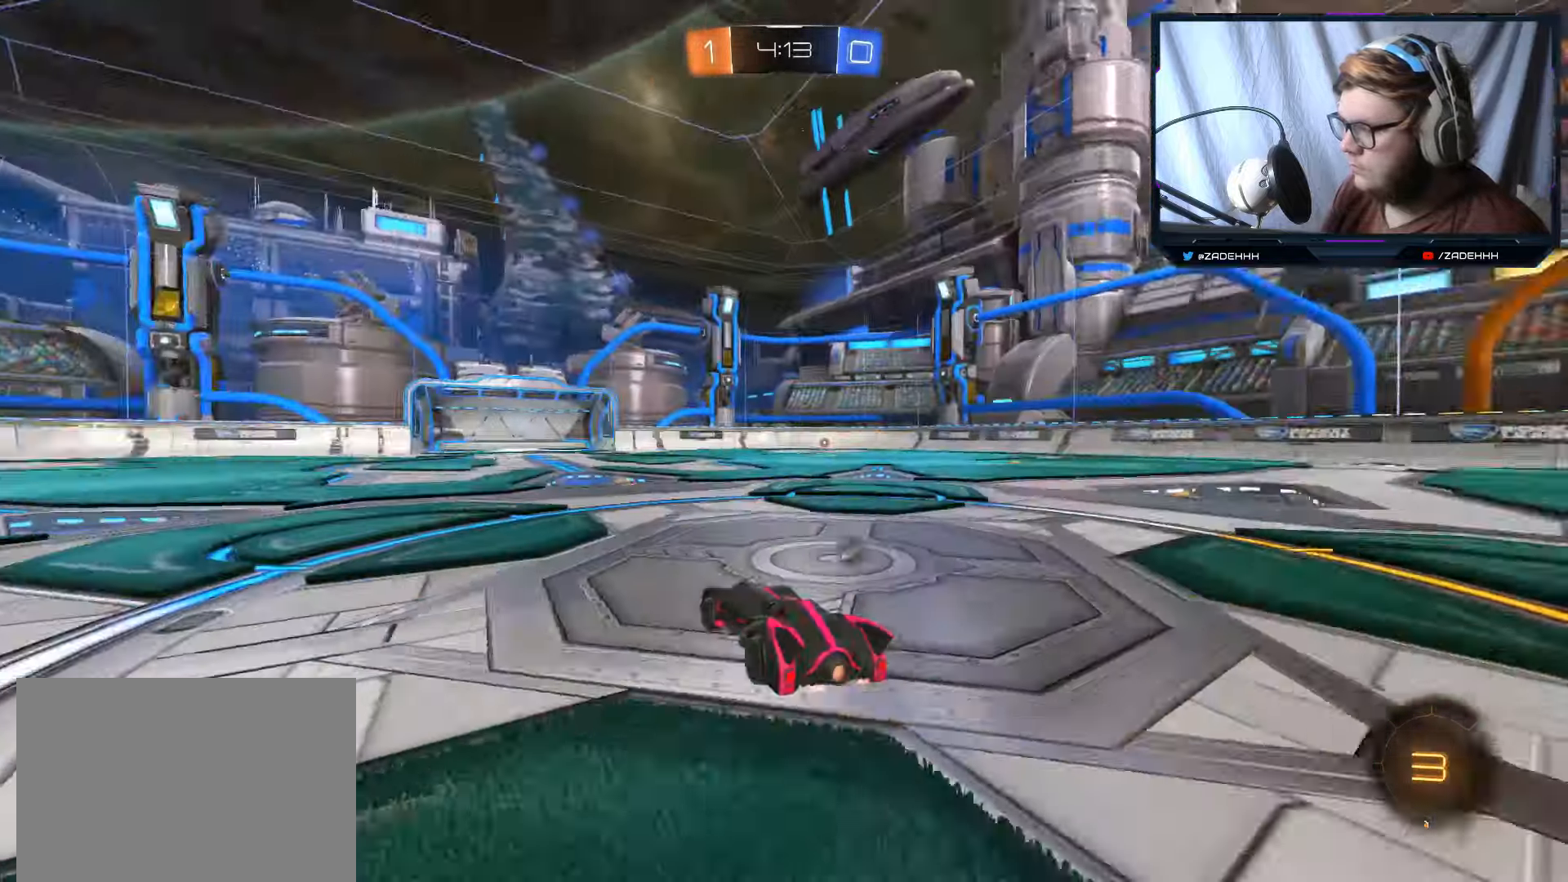
{"buttons": ["Y", "R2"], "left_stick": "right", "right_stick": "center", "events": [[17, "left_stick", "right"], [50, "R2", "down"], [400, "Y", "down"]]}
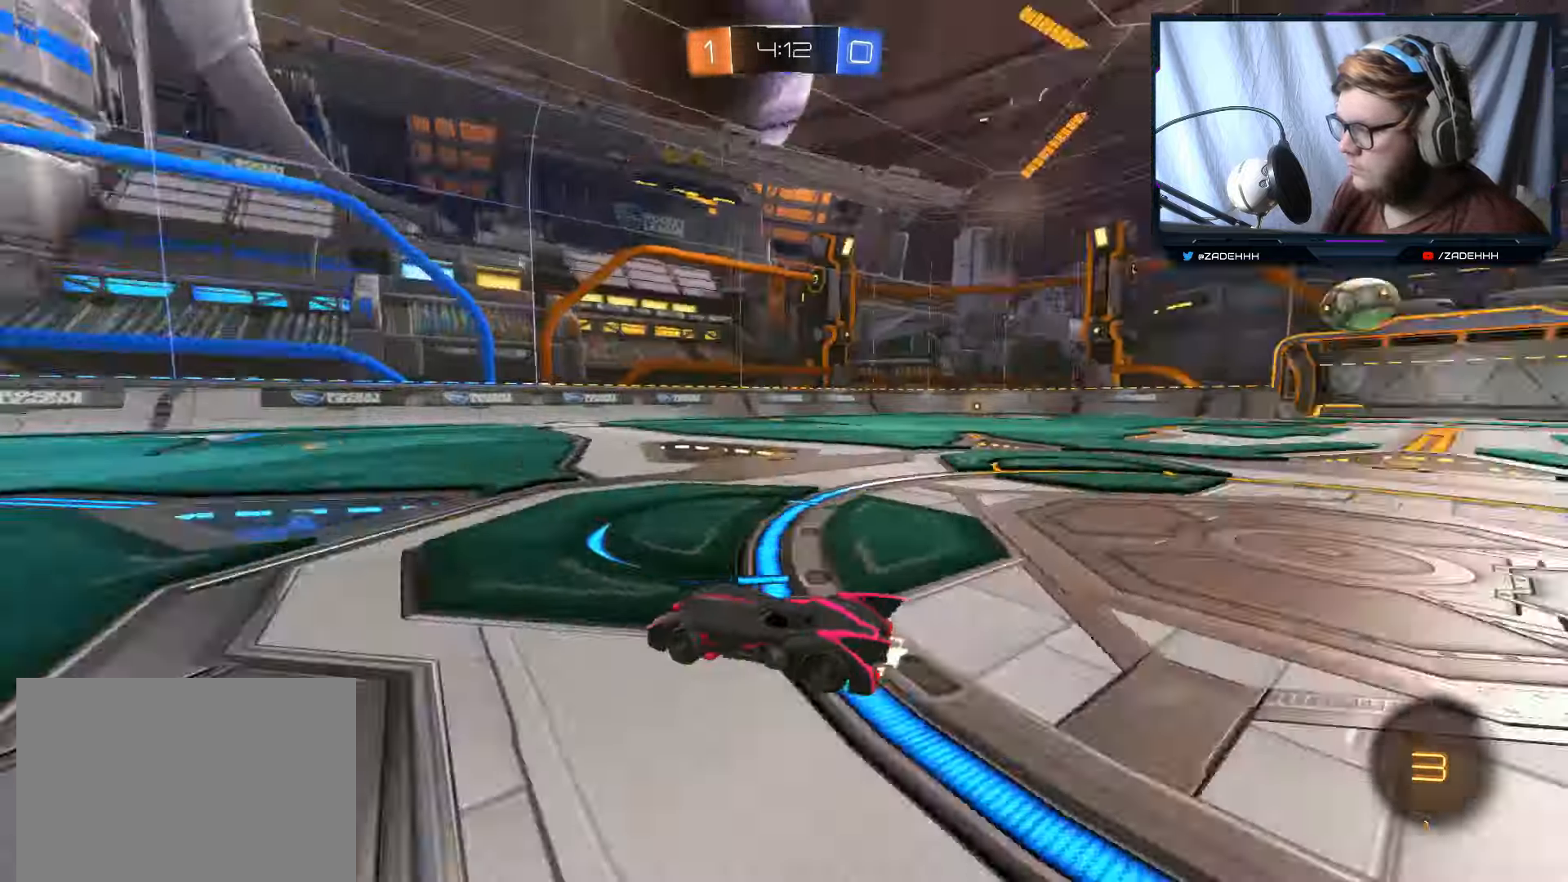
{"buttons": ["R2"], "left_stick": "center", "right_stick": "center", "events": [[34, "Y", "up"], [117, "left_stick", "center"], [234, "left_stick", "right"], [434, "left_stick", "center"]]}
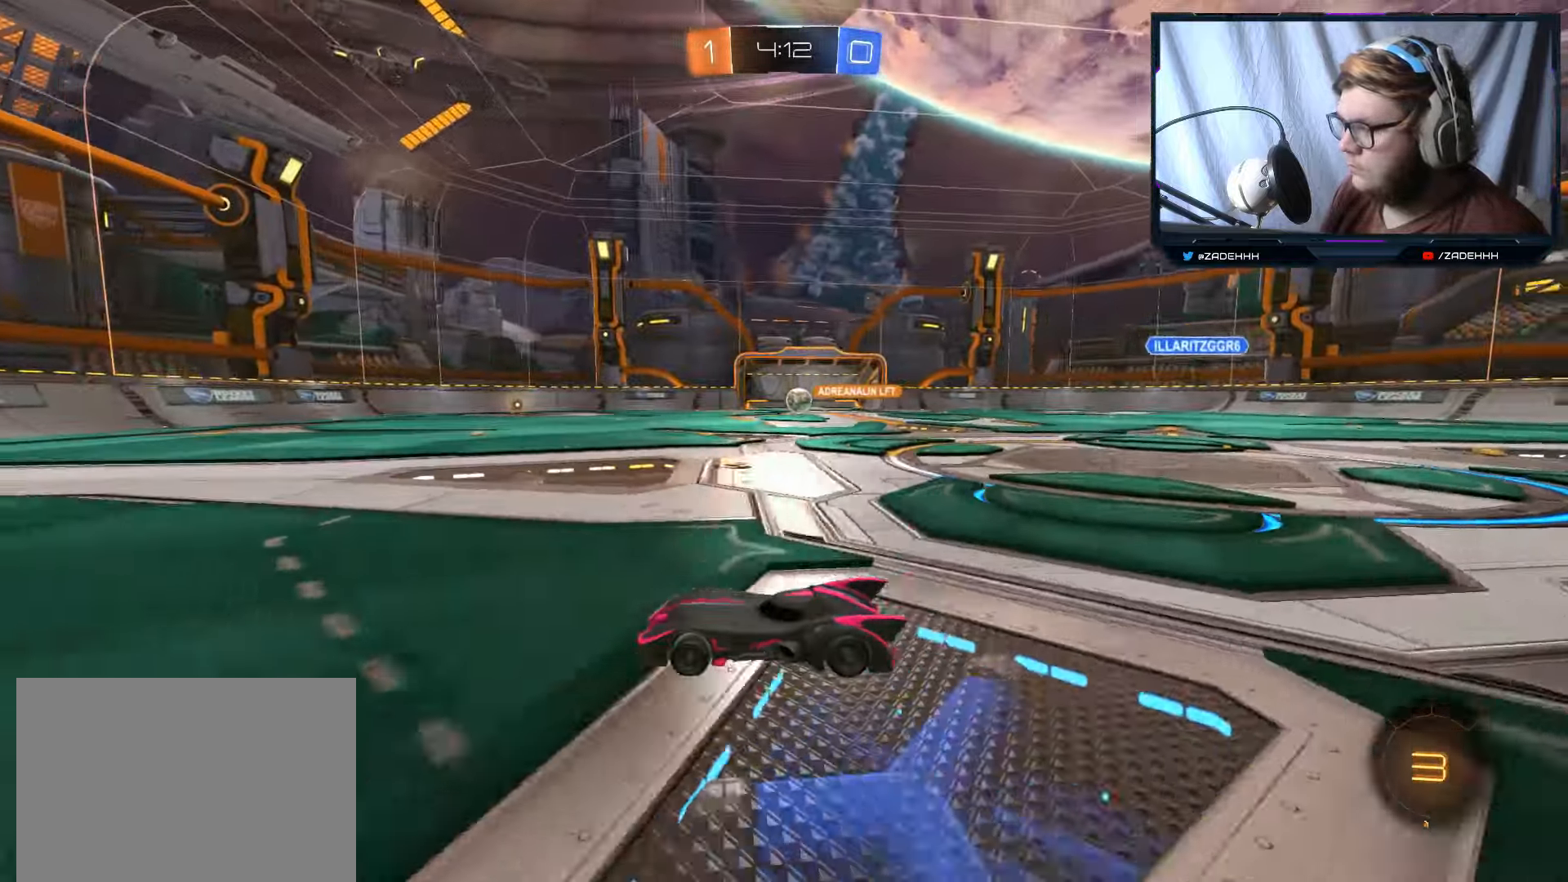
{"buttons": ["R2"], "left_stick": "center", "right_stick": "center", "events": [[117, "Y", "down"], [200, "left_stick", "right"], [250, "Y", "up"], [384, "left_stick", "center"]]}
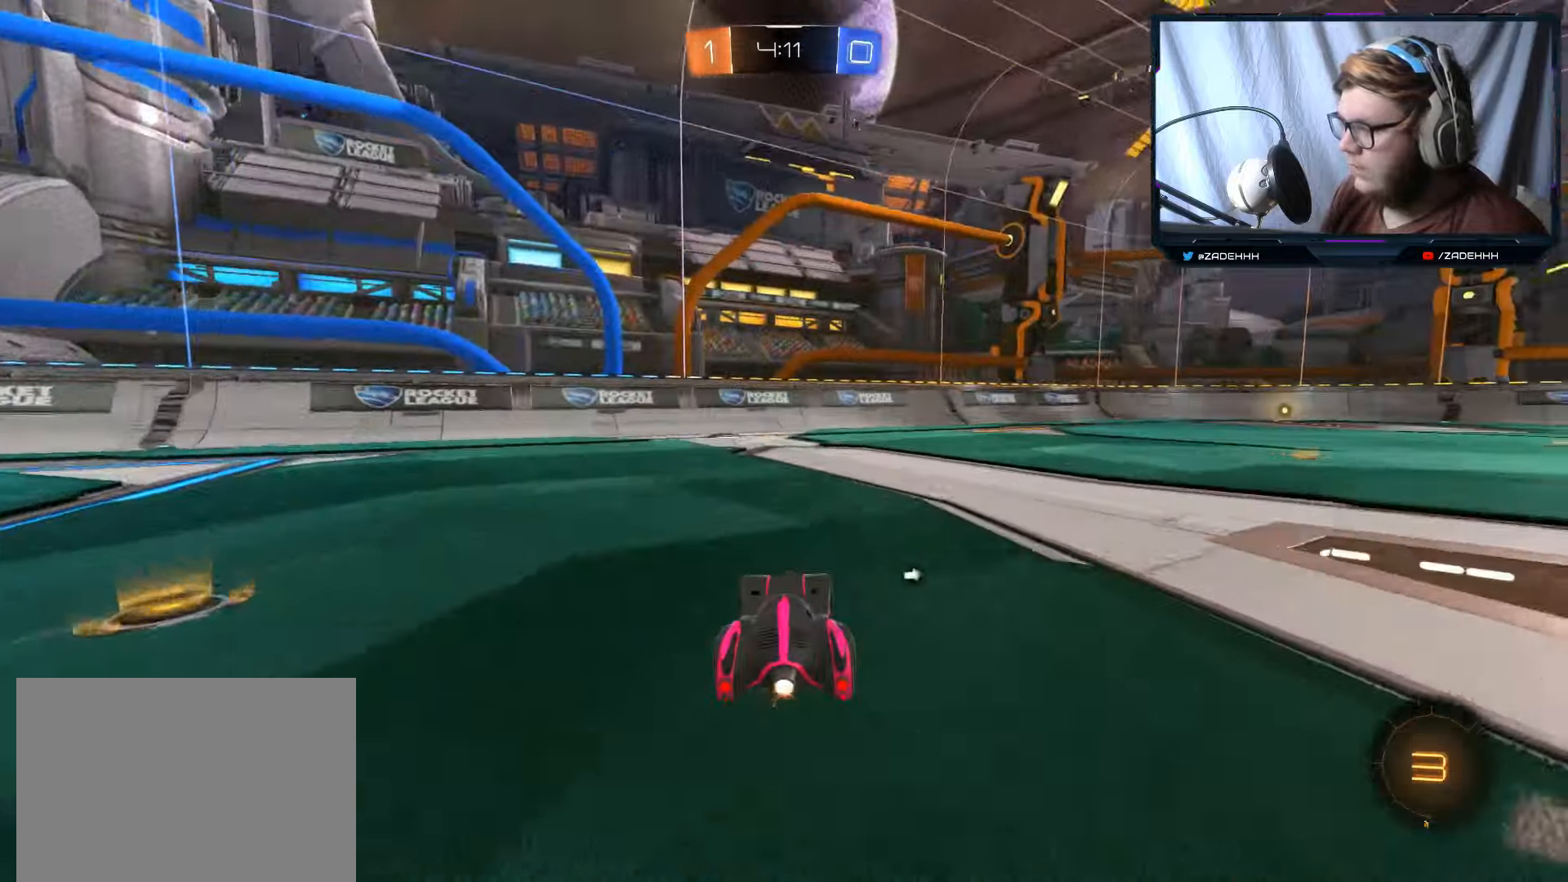
{"buttons": ["R2"], "left_stick": "center", "right_stick": "center", "events": [[17, "left_stick", "right"], [84, "Y", "down"], [151, "left_stick", "center"], [217, "Y", "up"]]}
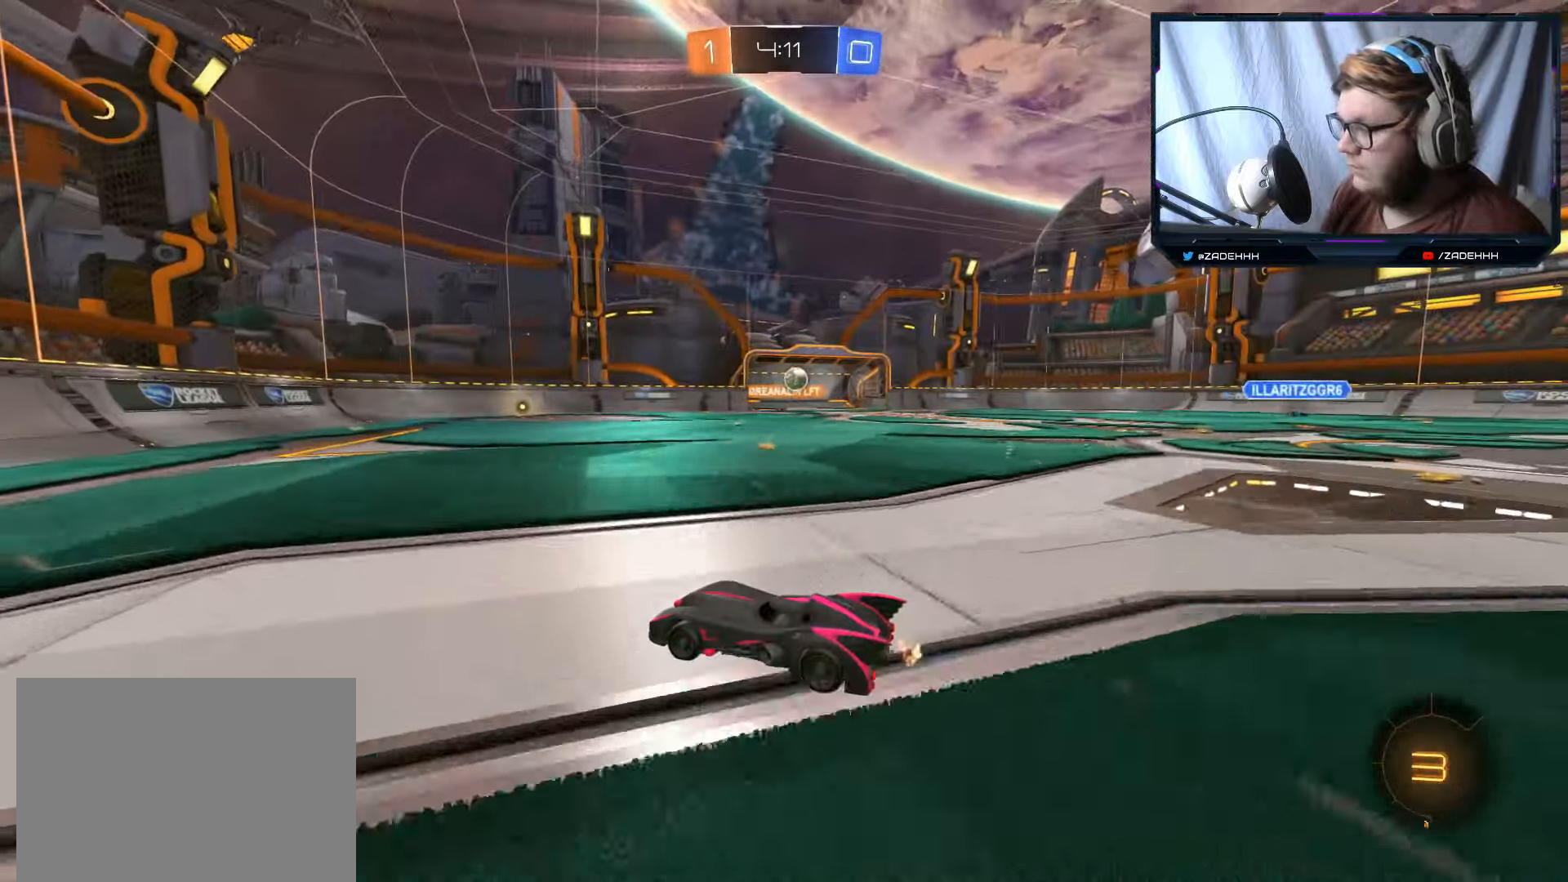
{"buttons": ["R2"], "left_stick": "left", "right_stick": "center", "events": [[133, "left_stick", "left"]]}
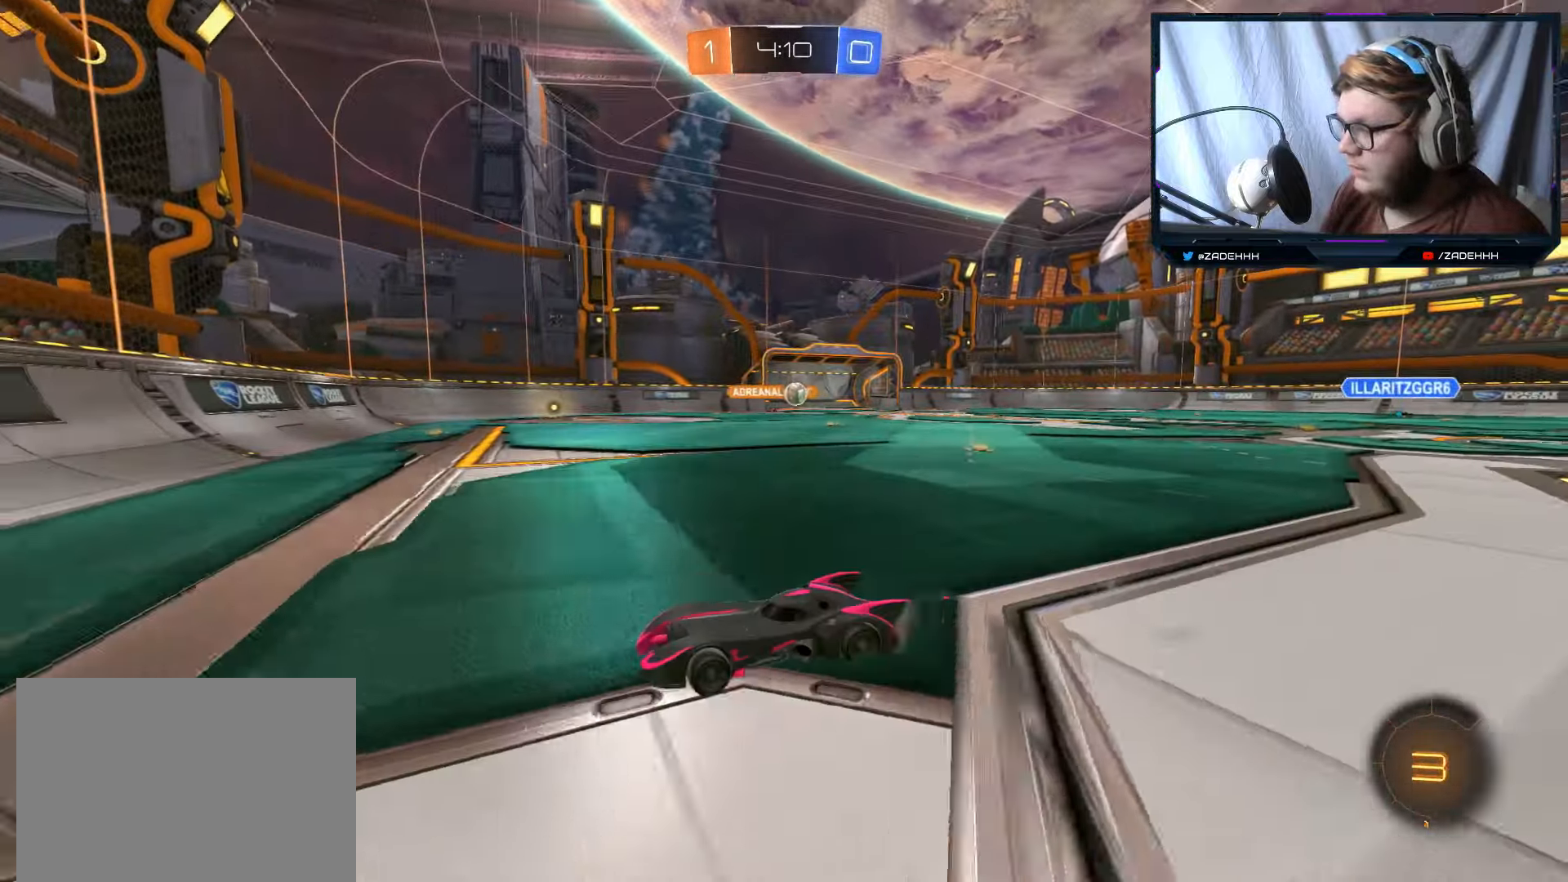
{"buttons": ["R2"], "left_stick": "center", "right_stick": "center", "events": [[151, "left_stick", "down-left"], [484, "left_stick", "center"]]}
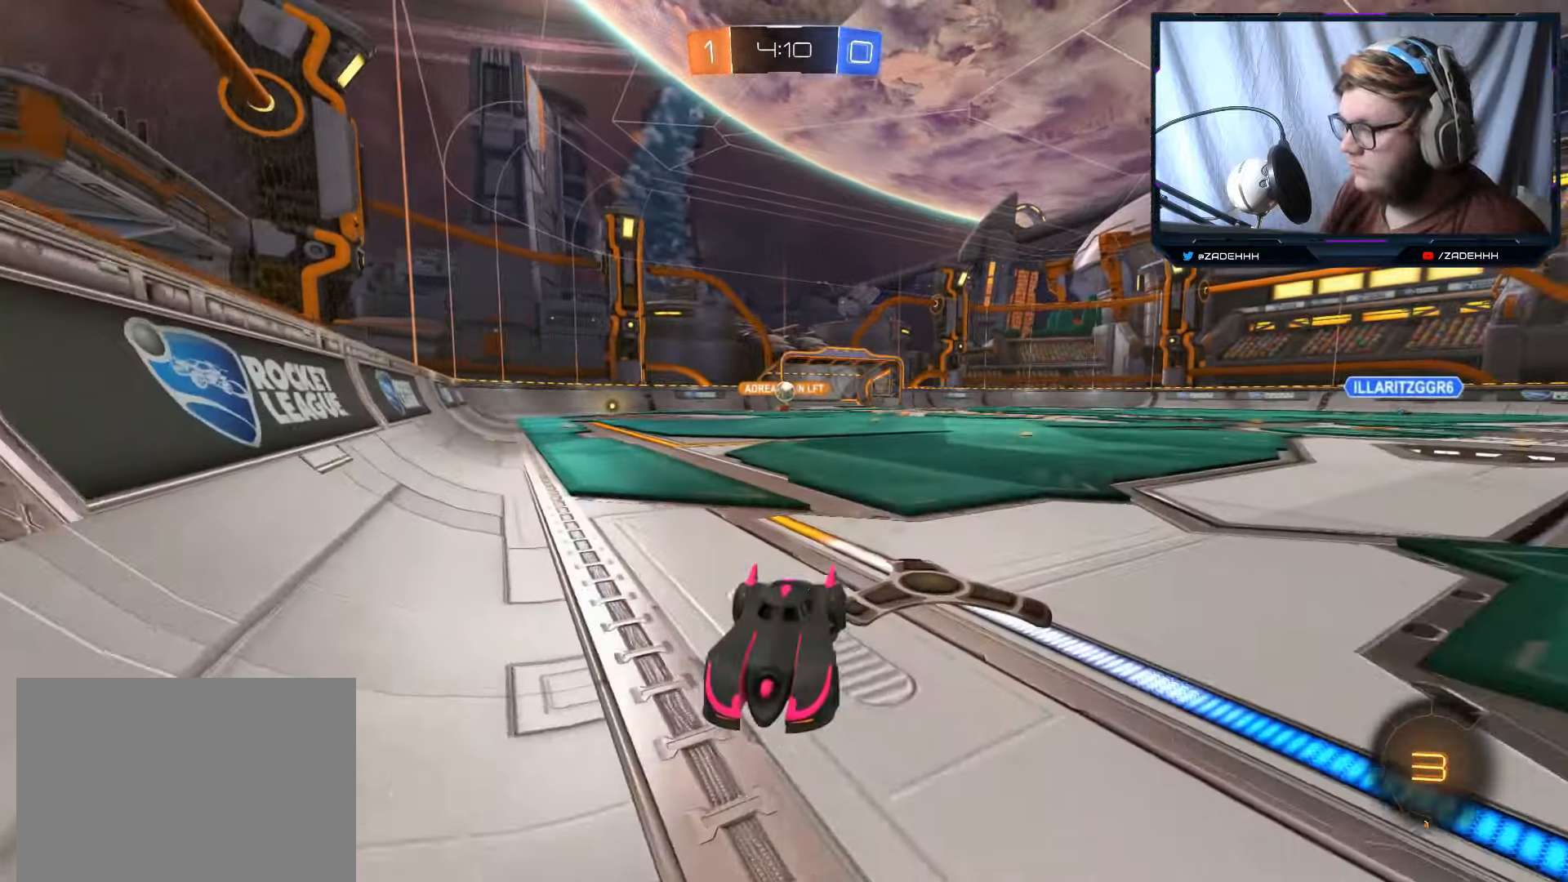
{"buttons": ["R2"], "left_stick": "center", "right_stick": "center", "events": [[17, "L2", "down"], [17, "R2", "up"], [133, "left_stick", "right"], [200, "R2", "down"], [266, "L2", "up"], [466, "left_stick", "center"]]}
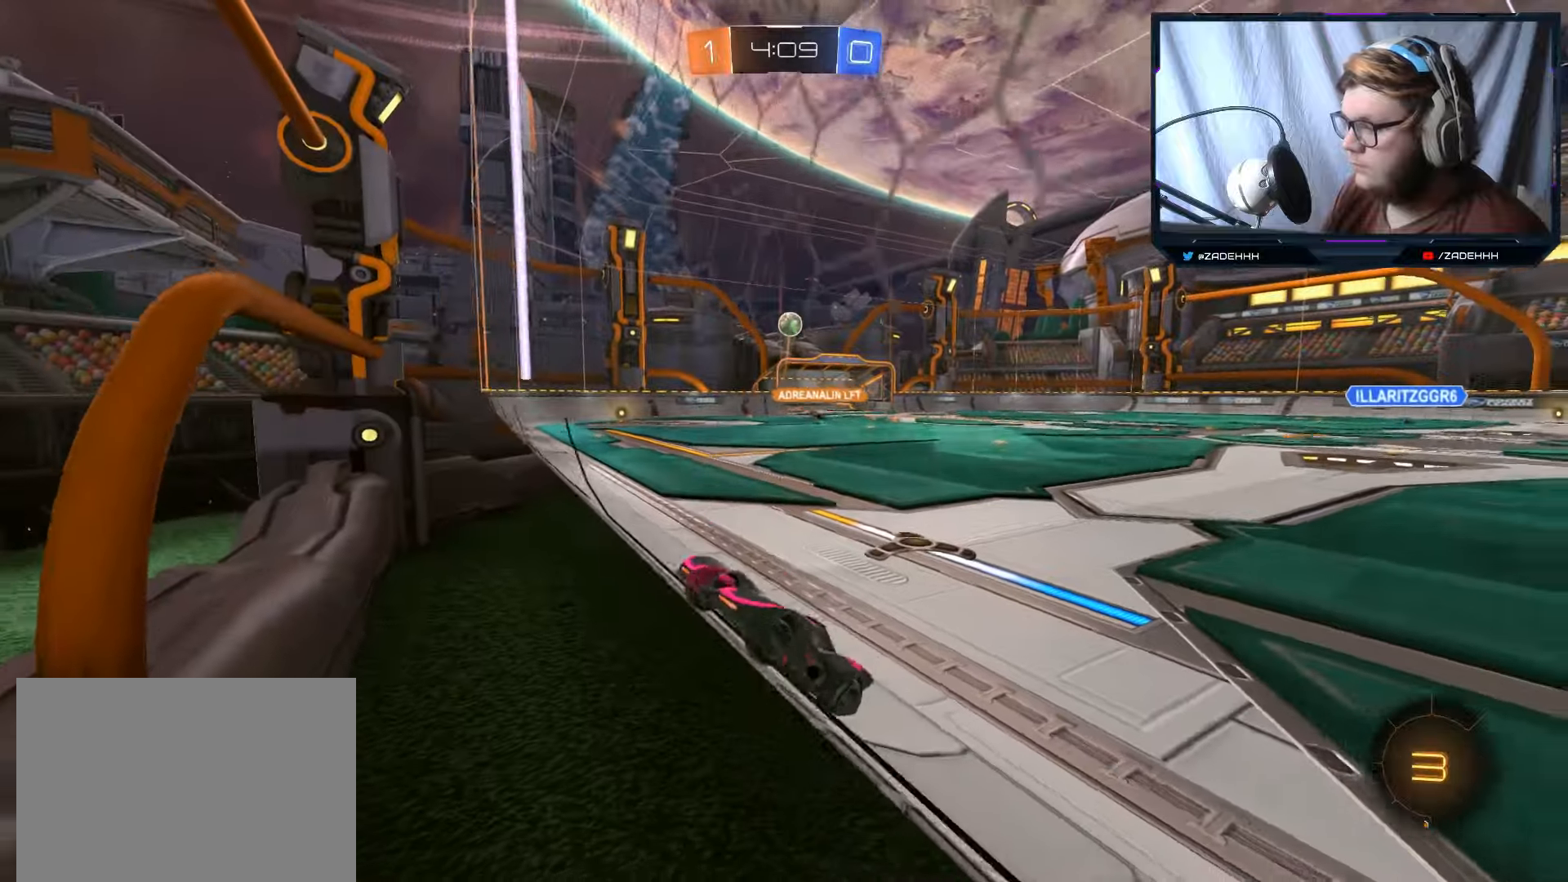
{"buttons": ["R2"], "left_stick": "center", "right_stick": "center", "events": [[66, "left_stick", "right"], [200, "left_stick", "center"]]}
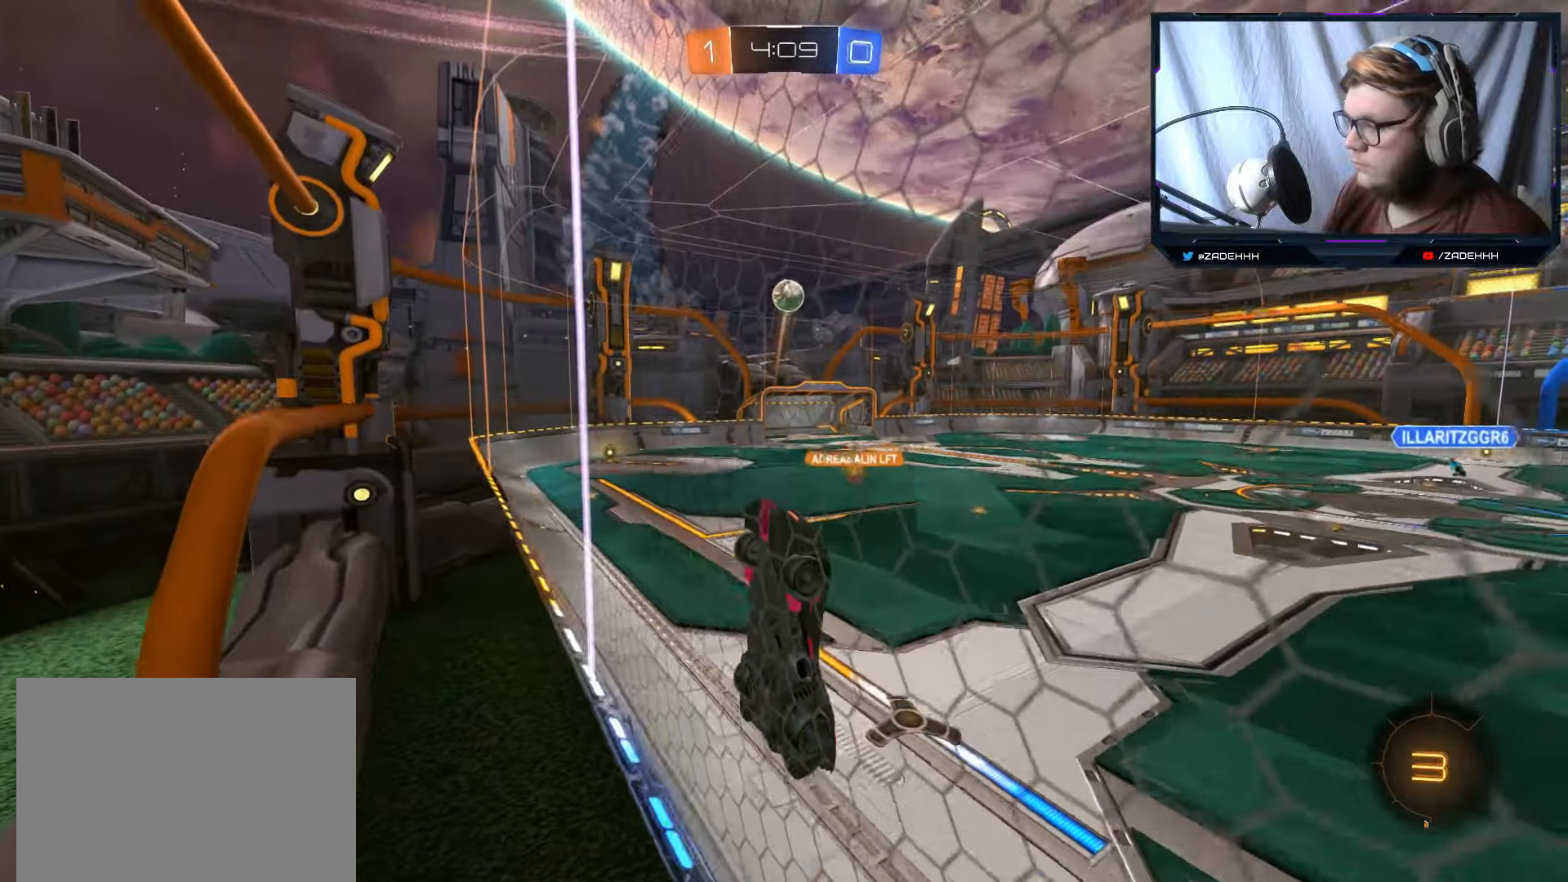
{"buttons": ["R2"], "left_stick": "center", "right_stick": "center", "events": [[100, "left_stick", "right"], [200, "left_stick", "center"], [401, "left_stick", "right"], [484, "left_stick", "center"]]}
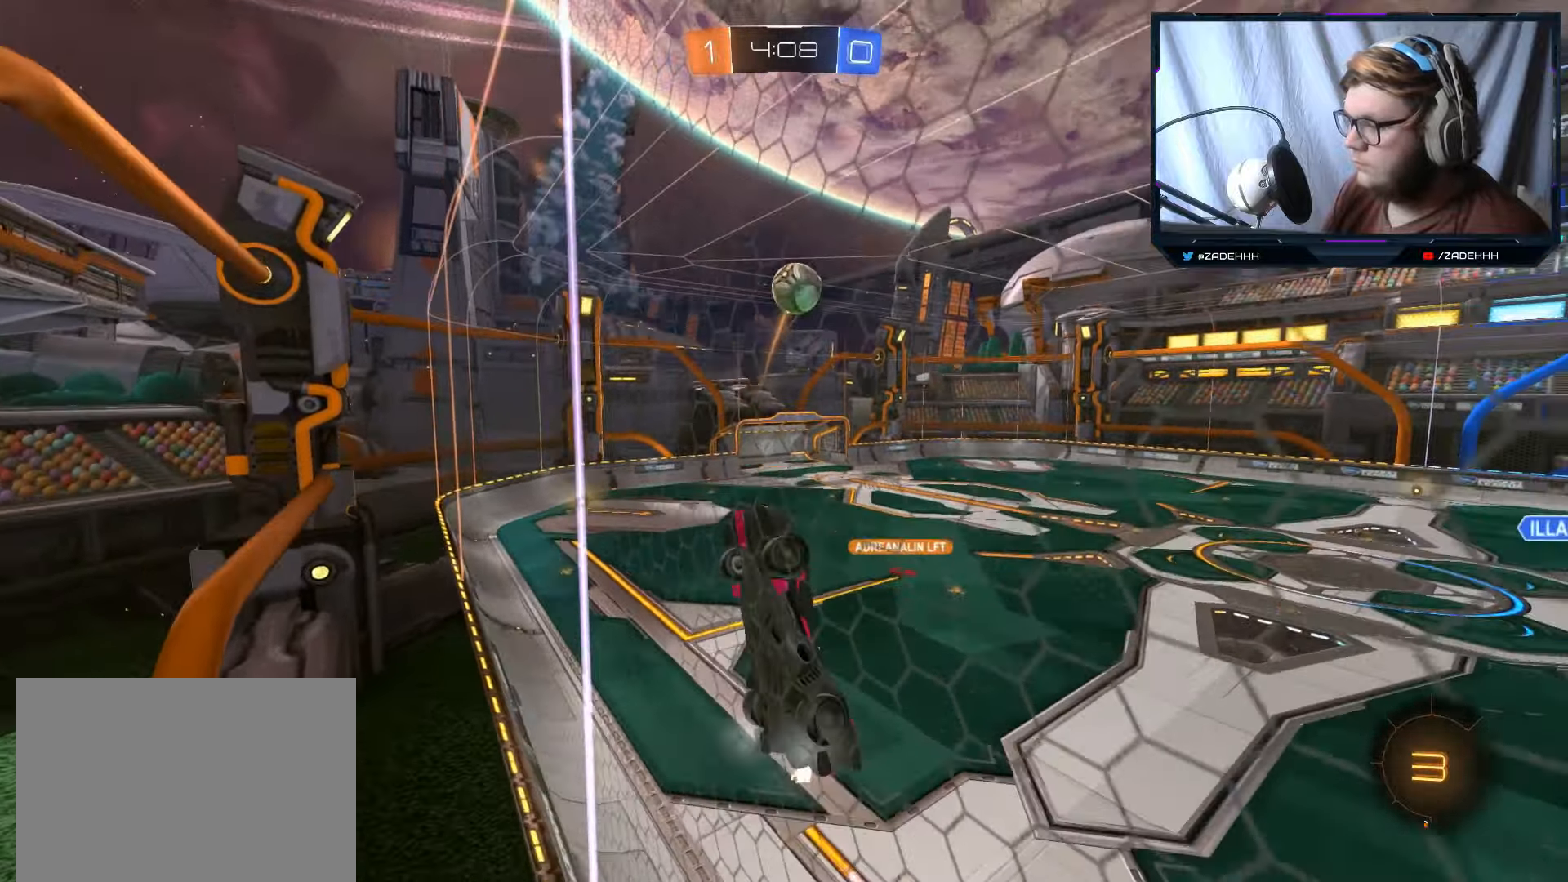
{"buttons": ["R2"], "left_stick": "center", "right_stick": "center", "events": [[33, "left_stick", "down"], [116, "A", "down"], [433, "A", "up"], [433, "left_stick", "center"]]}
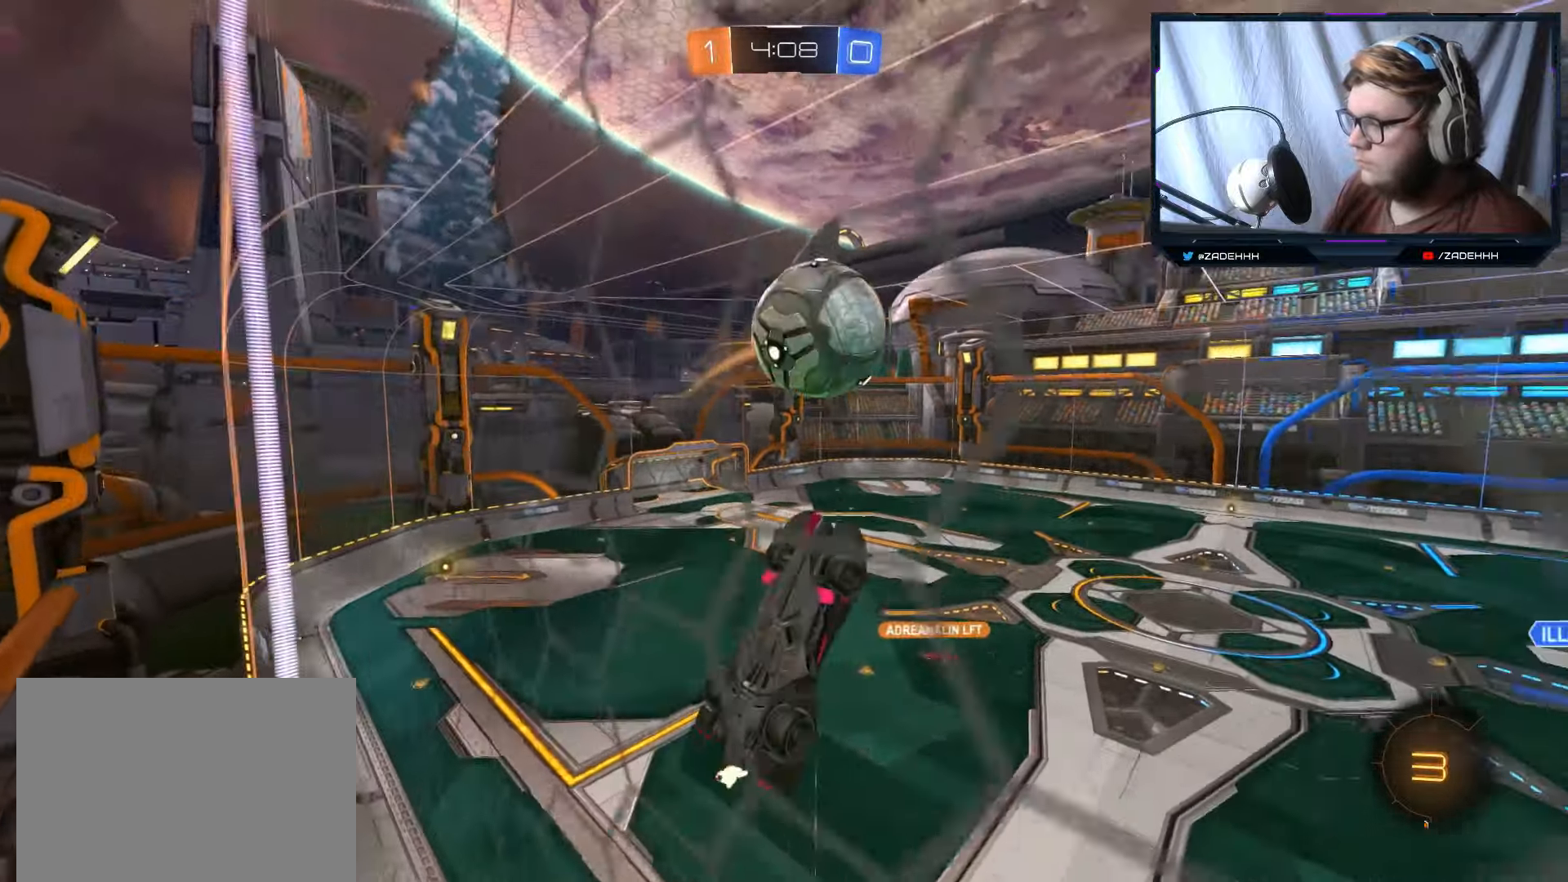
{"buttons": ["R2"], "left_stick": "center", "right_stick": "center", "events": [[50, "left_stick", "right"], [100, "A", "down"], [350, "A", "up"], [350, "left_stick", "center"]]}
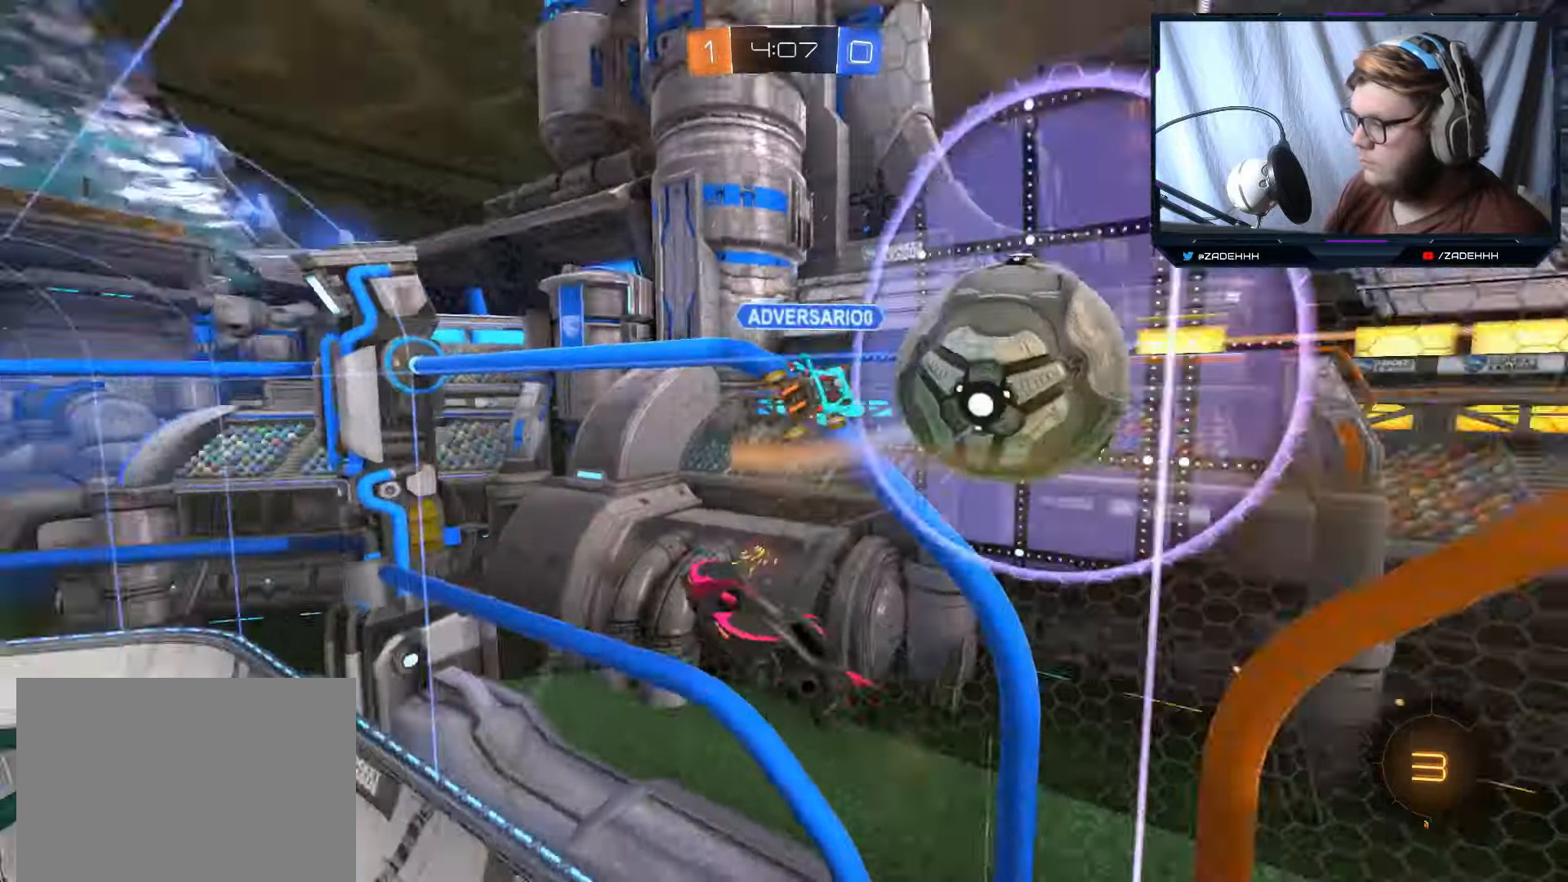
{"buttons": ["R1", "R2"], "left_stick": "right", "right_stick": "center", "events": [[33, "left_stick", "right"], [483, "R1", "down"]]}
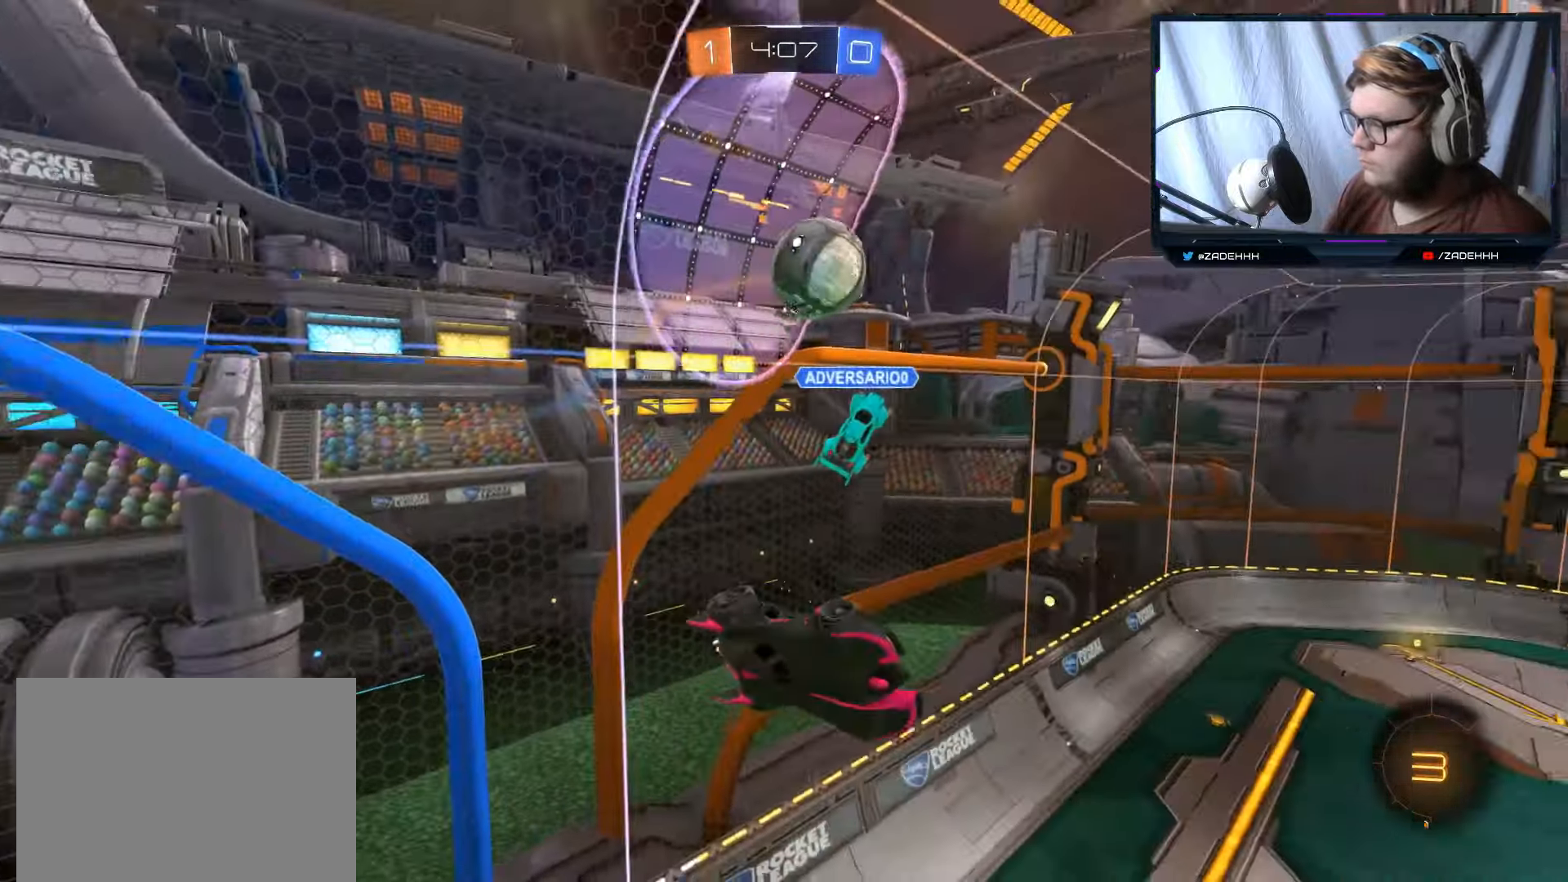
{"buttons": ["Y", "R1", "R2"], "left_stick": "right", "right_stick": "center", "events": [[250, "Y", "down"]]}
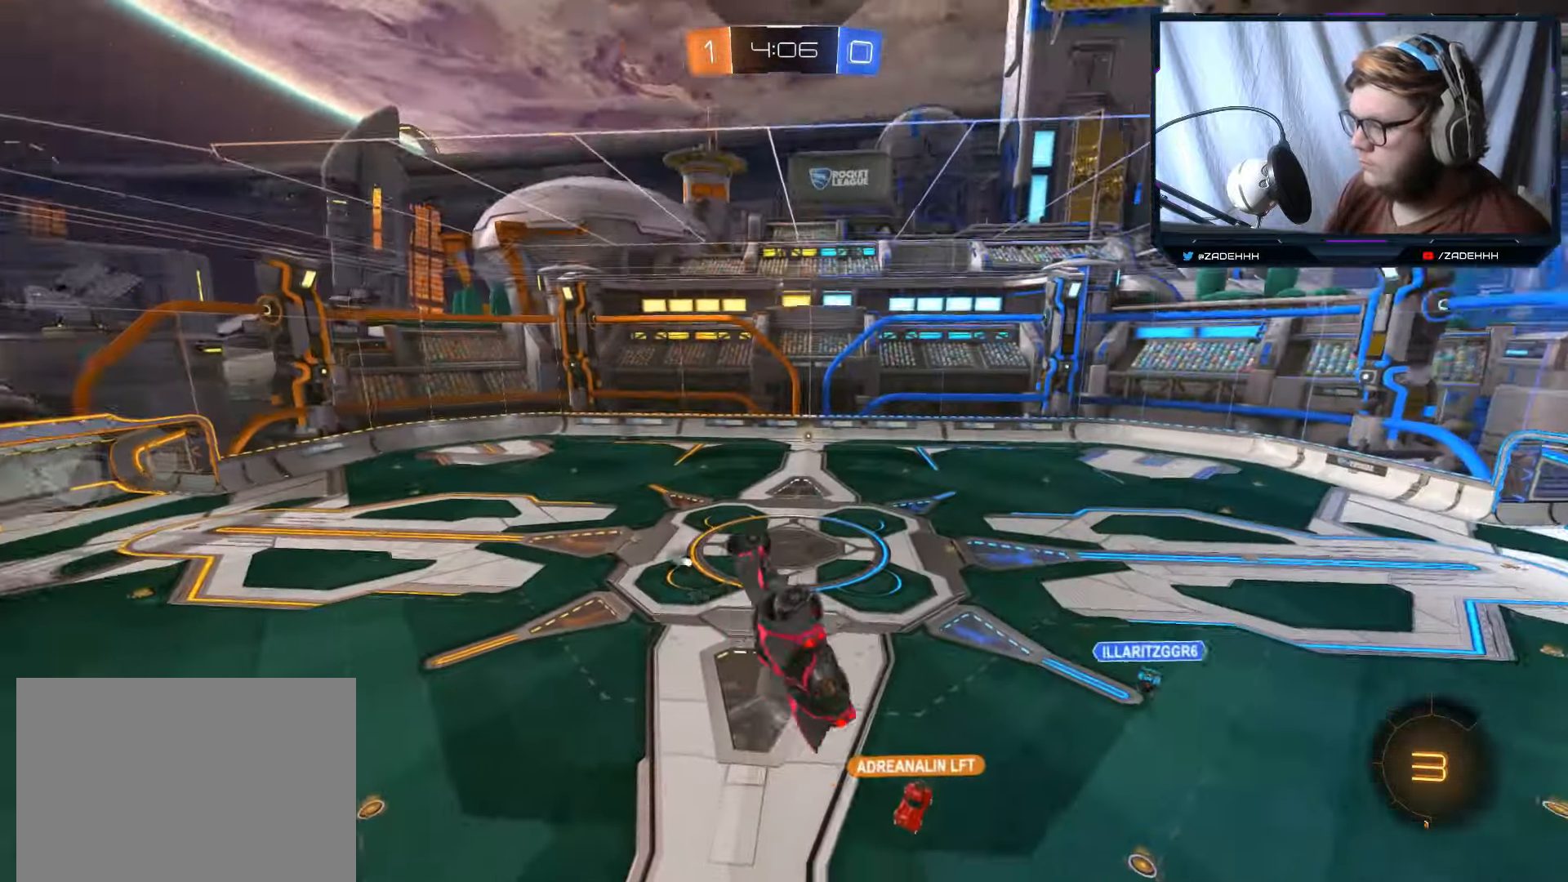
{"buttons": ["Y", "R2"], "left_stick": "center", "right_stick": "center", "events": [[33, "Y", "up"], [183, "R1", "up"], [183, "left_stick", "center"], [267, "left_stick", "left"], [383, "Y", "down"], [483, "left_stick", "center"]]}
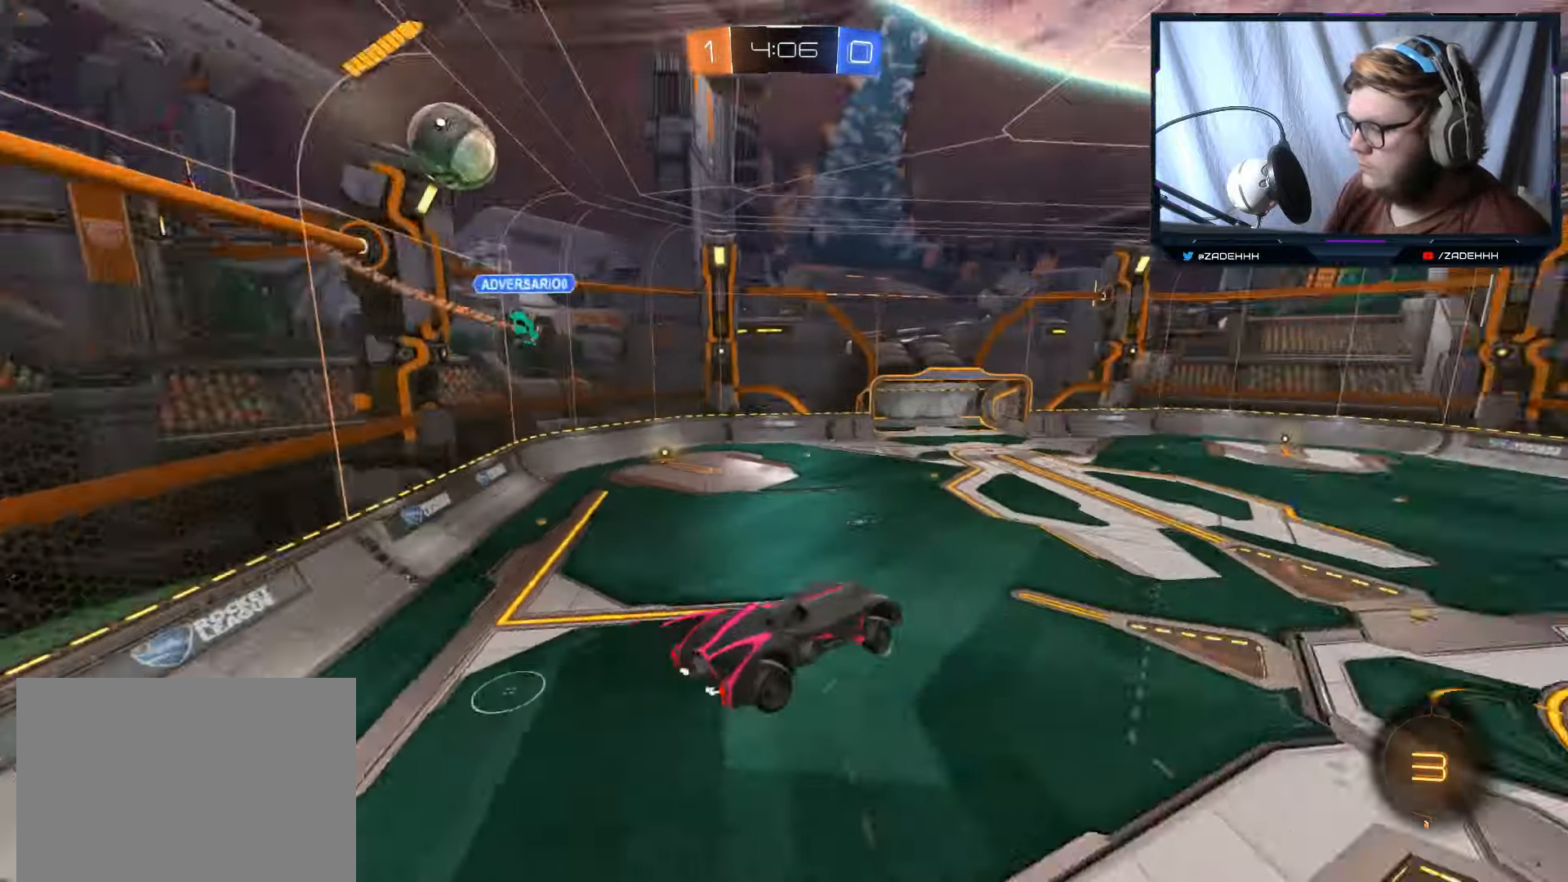
{"buttons": ["R2"], "left_stick": "center", "right_stick": "center", "events": [[67, "Y", "up"], [134, "left_stick", "left"], [384, "left_stick", "center"]]}
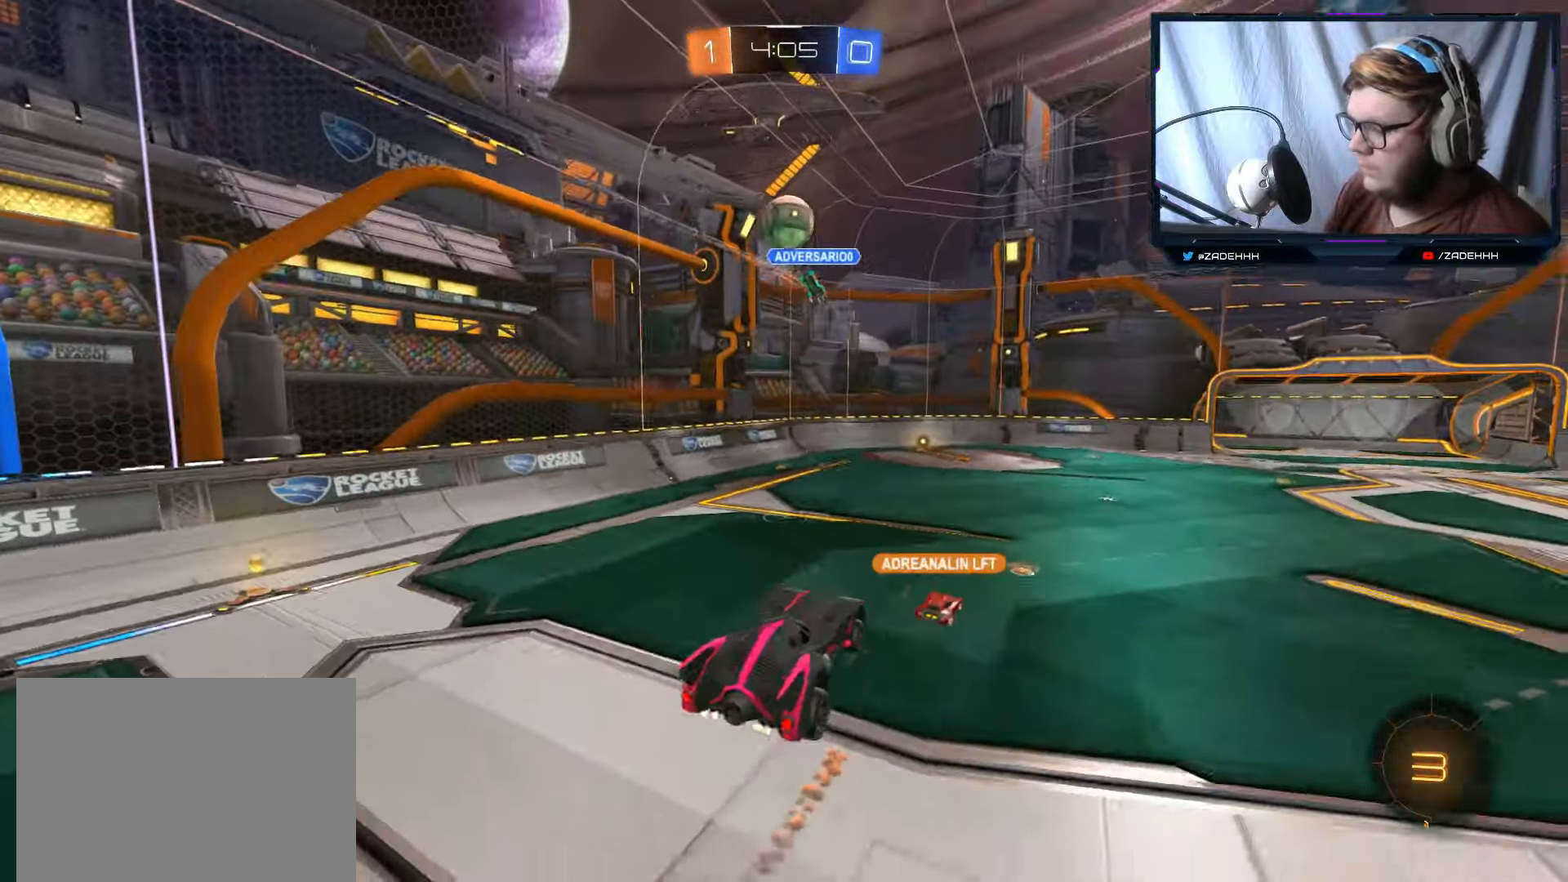
{"buttons": ["R2"], "left_stick": "left", "right_stick": "center", "events": [[233, "left_stick", "left"]]}